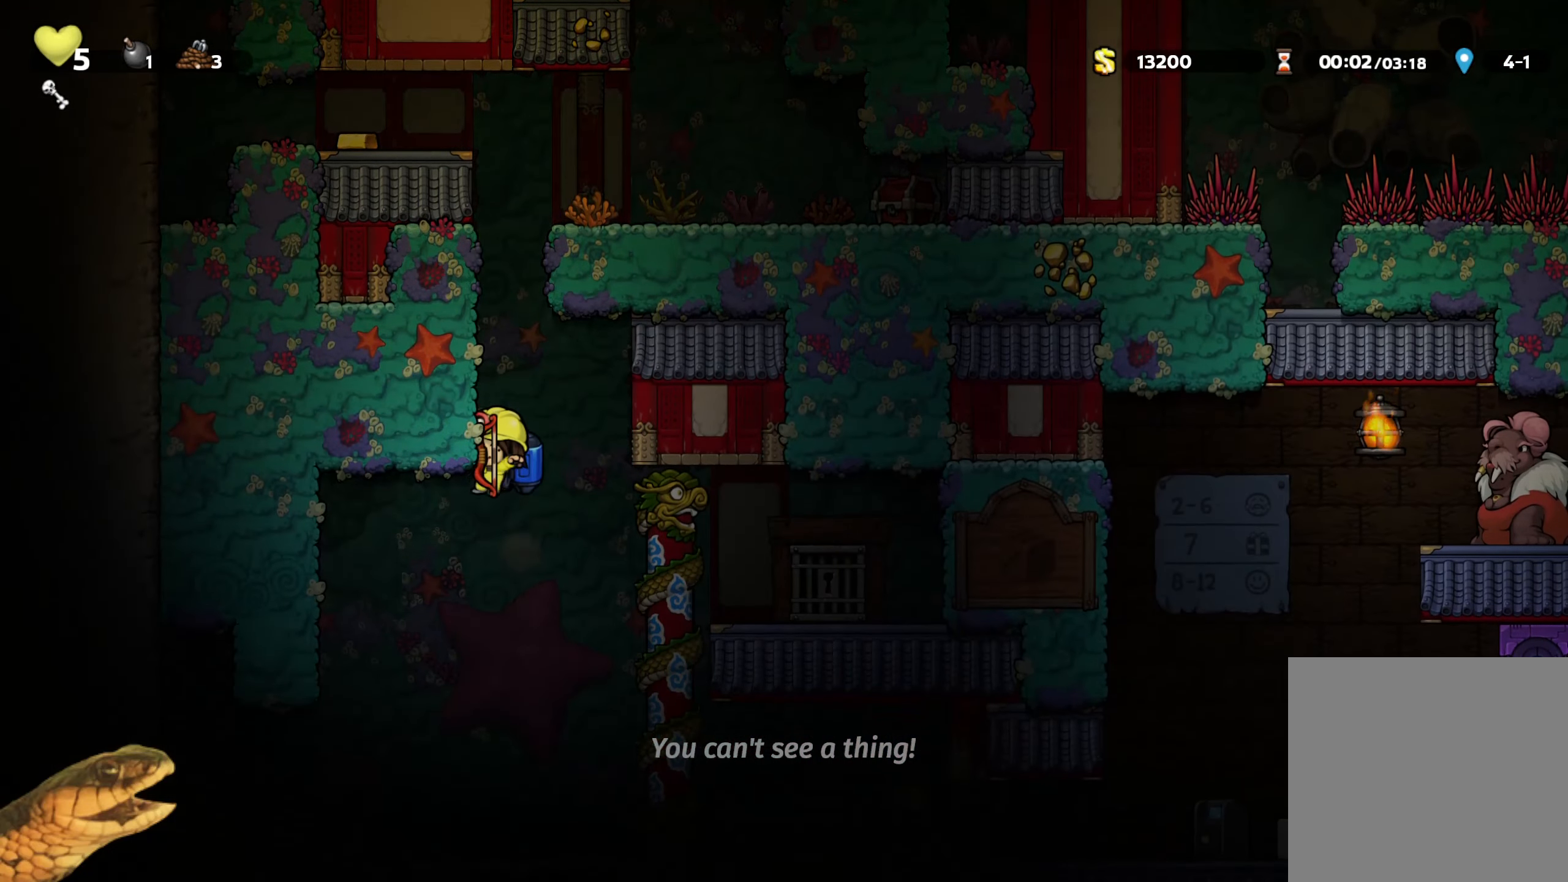
Gameplay with a controller (Xbox layout); each line is a JSON object with the inputs held at the frame after it. "events" lists button and stick changes between this image and that frame as [ms after this image, input, new state], when the widget could be followed in between. Not read: left_stick right_stick.
{"buttons": ["R2"], "events": [[50, "DPAD_RIGHT", "down"], [200, "DPAD_UP", "down"], [216, "DPAD_RIGHT", "up"], [300, "DPAD_UP", "up"], [350, "DPAD_DOWN", "down"], [366, "A", "down"], [466, "A", "up"], [500, "DPAD_DOWN", "up"]]}
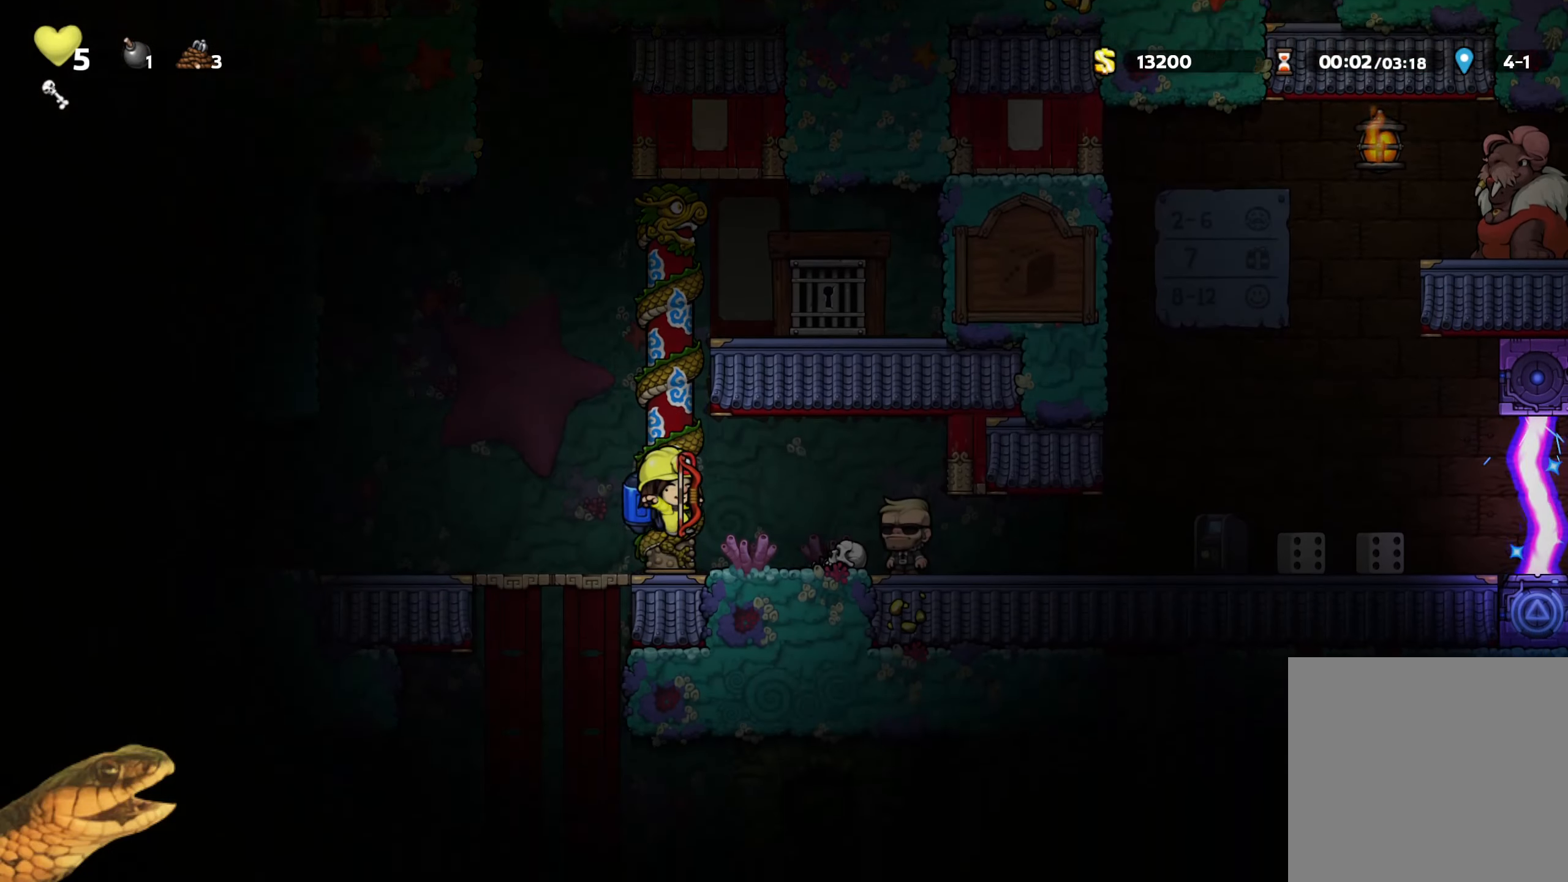
{"buttons": ["R2", "DPAD_RIGHT"], "events": [[216, "DPAD_RIGHT", "down"]]}
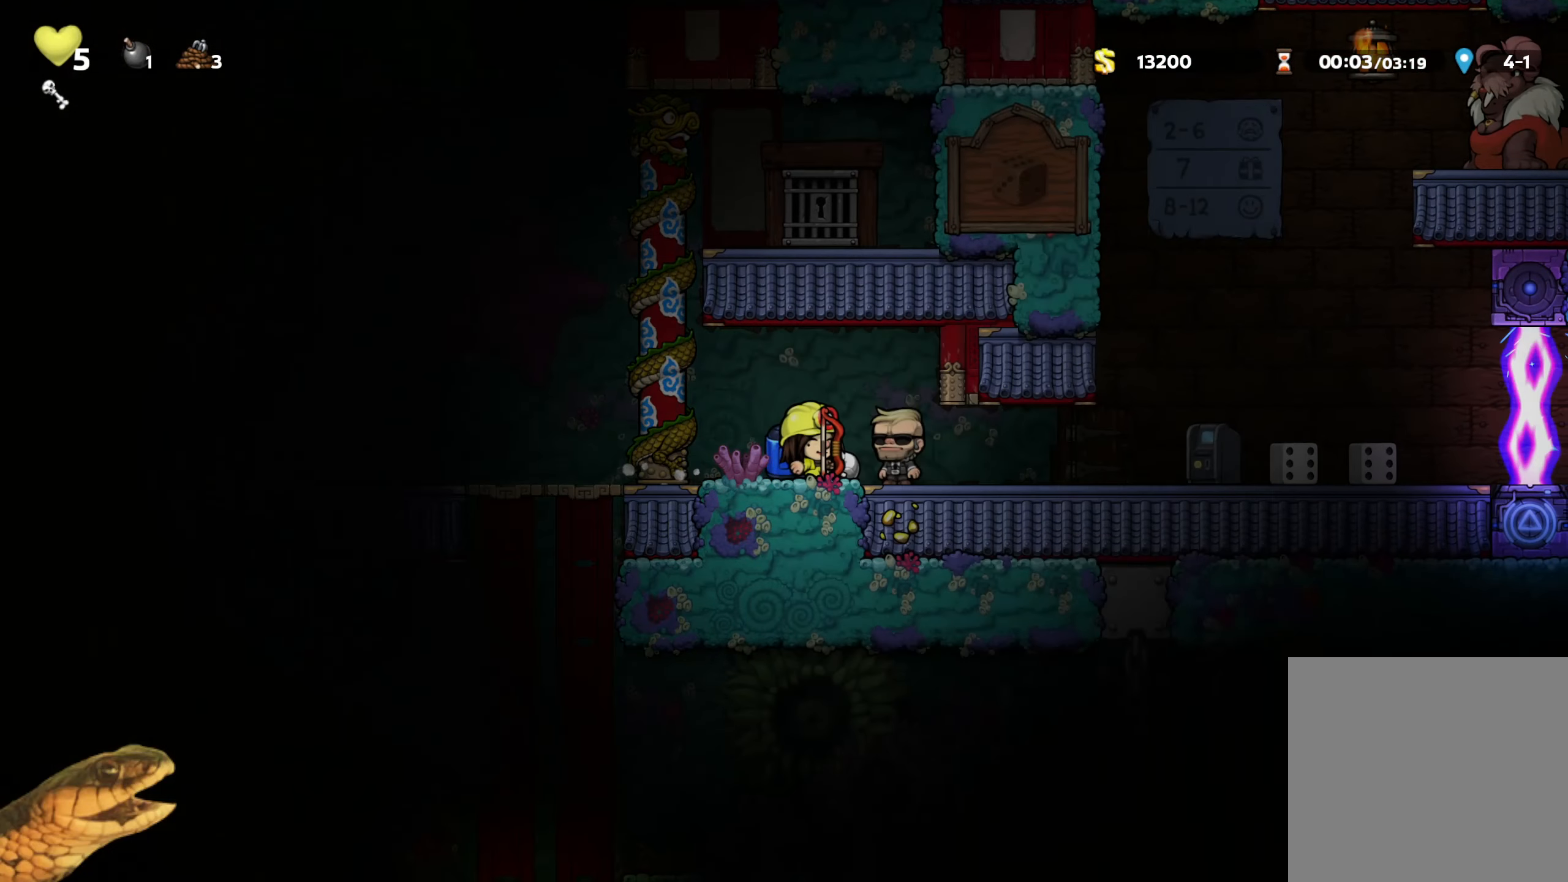
{"buttons": ["R2"], "events": [[316, "DPAD_RIGHT", "up"]]}
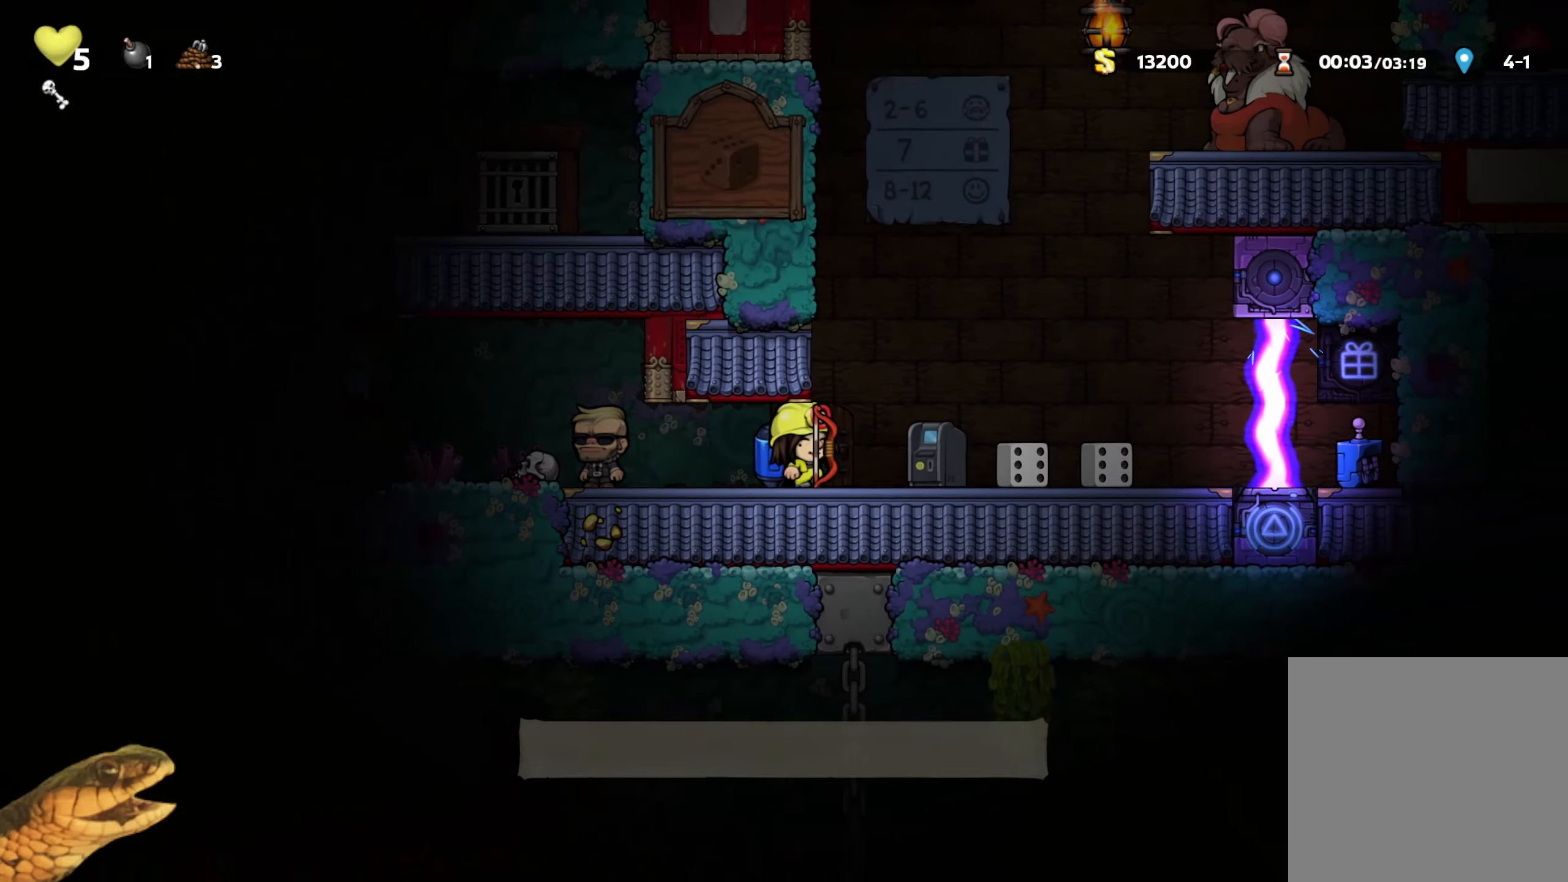
{"buttons": ["R2"], "events": []}
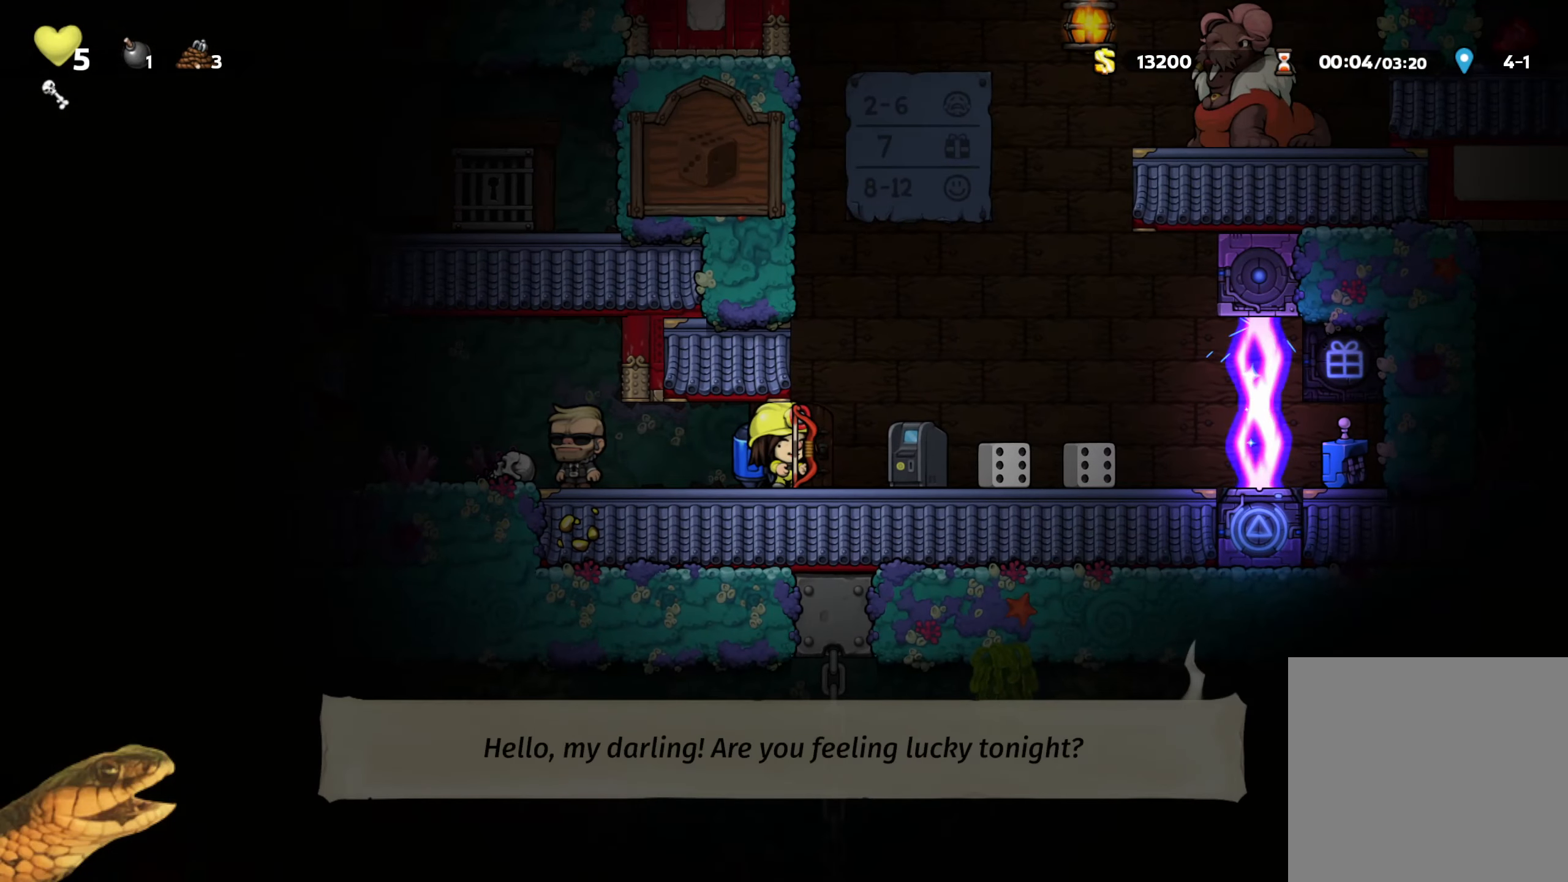
{"buttons": ["R2"], "events": []}
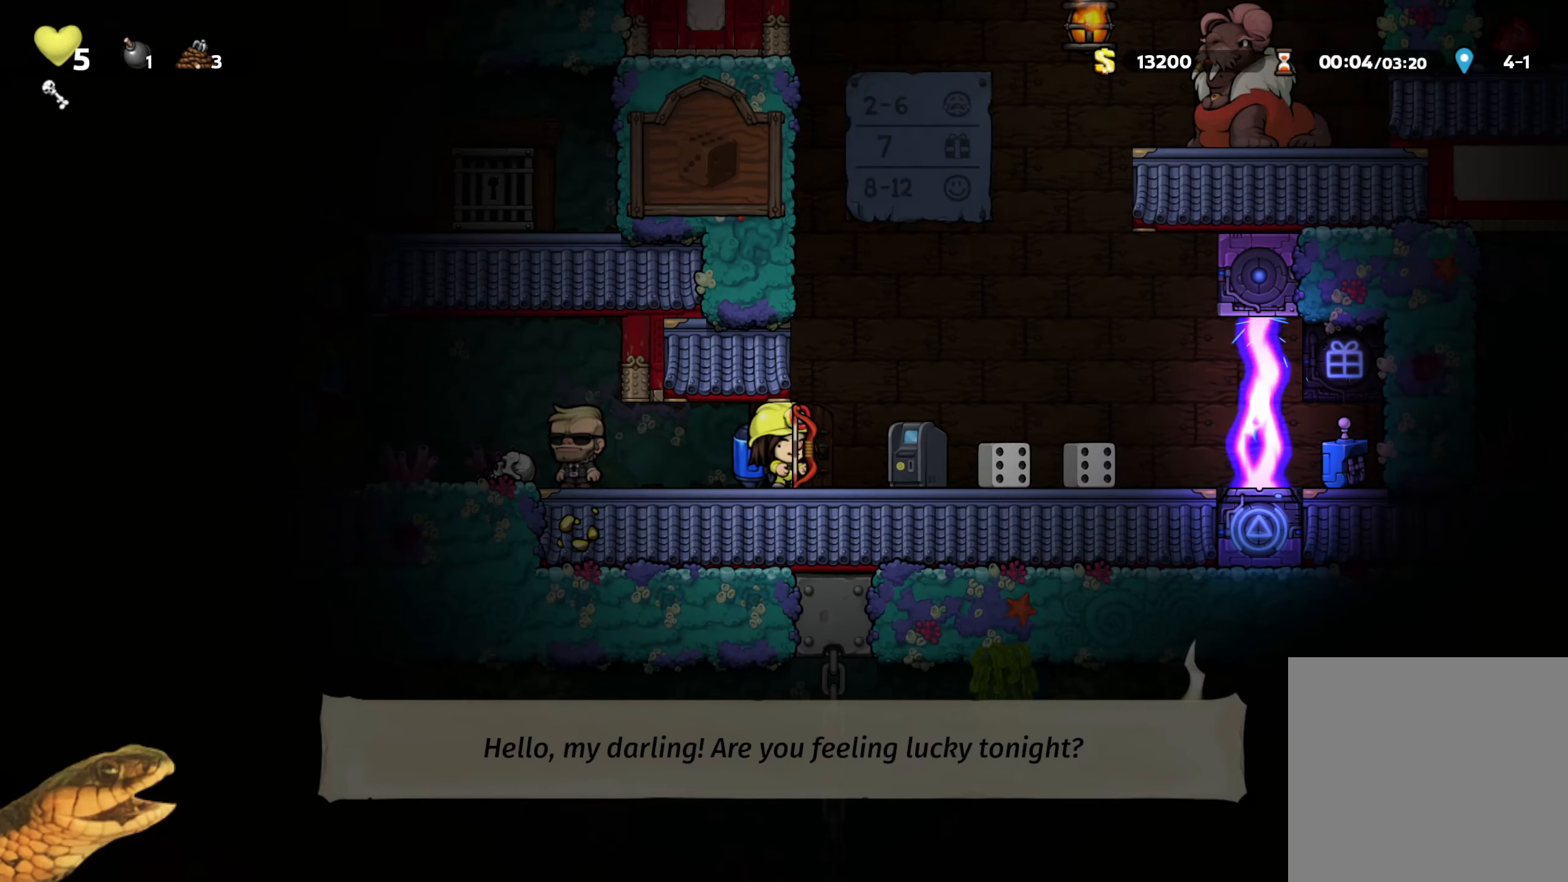
{"buttons": ["R2", "DPAD_LEFT"], "events": [[183, "DPAD_LEFT", "down"]]}
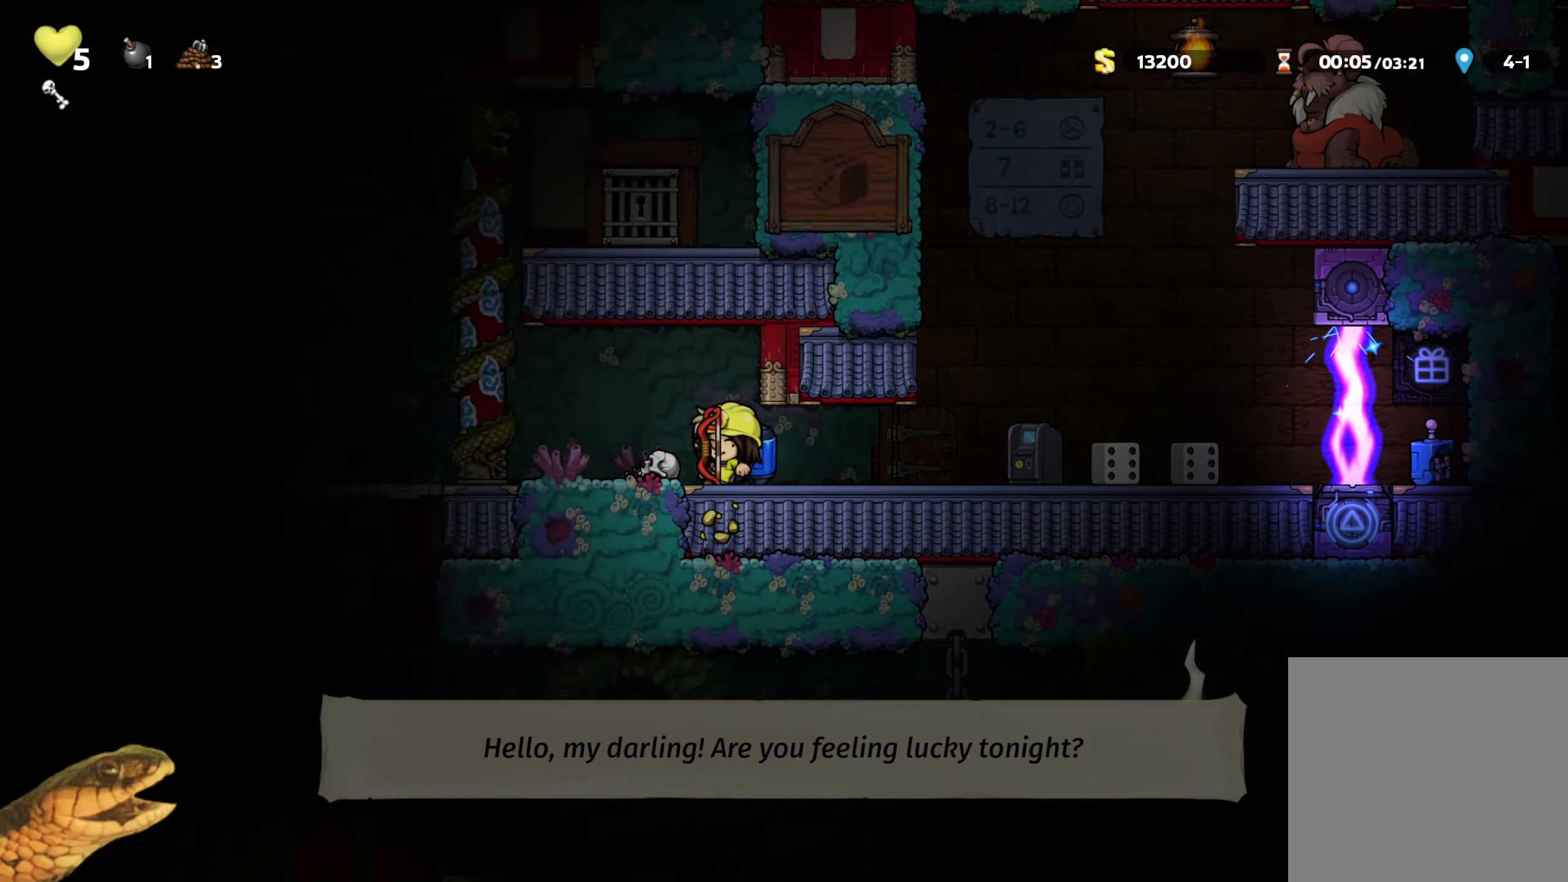
{"buttons": ["R2"], "events": [[350, "DPAD_LEFT", "up"]]}
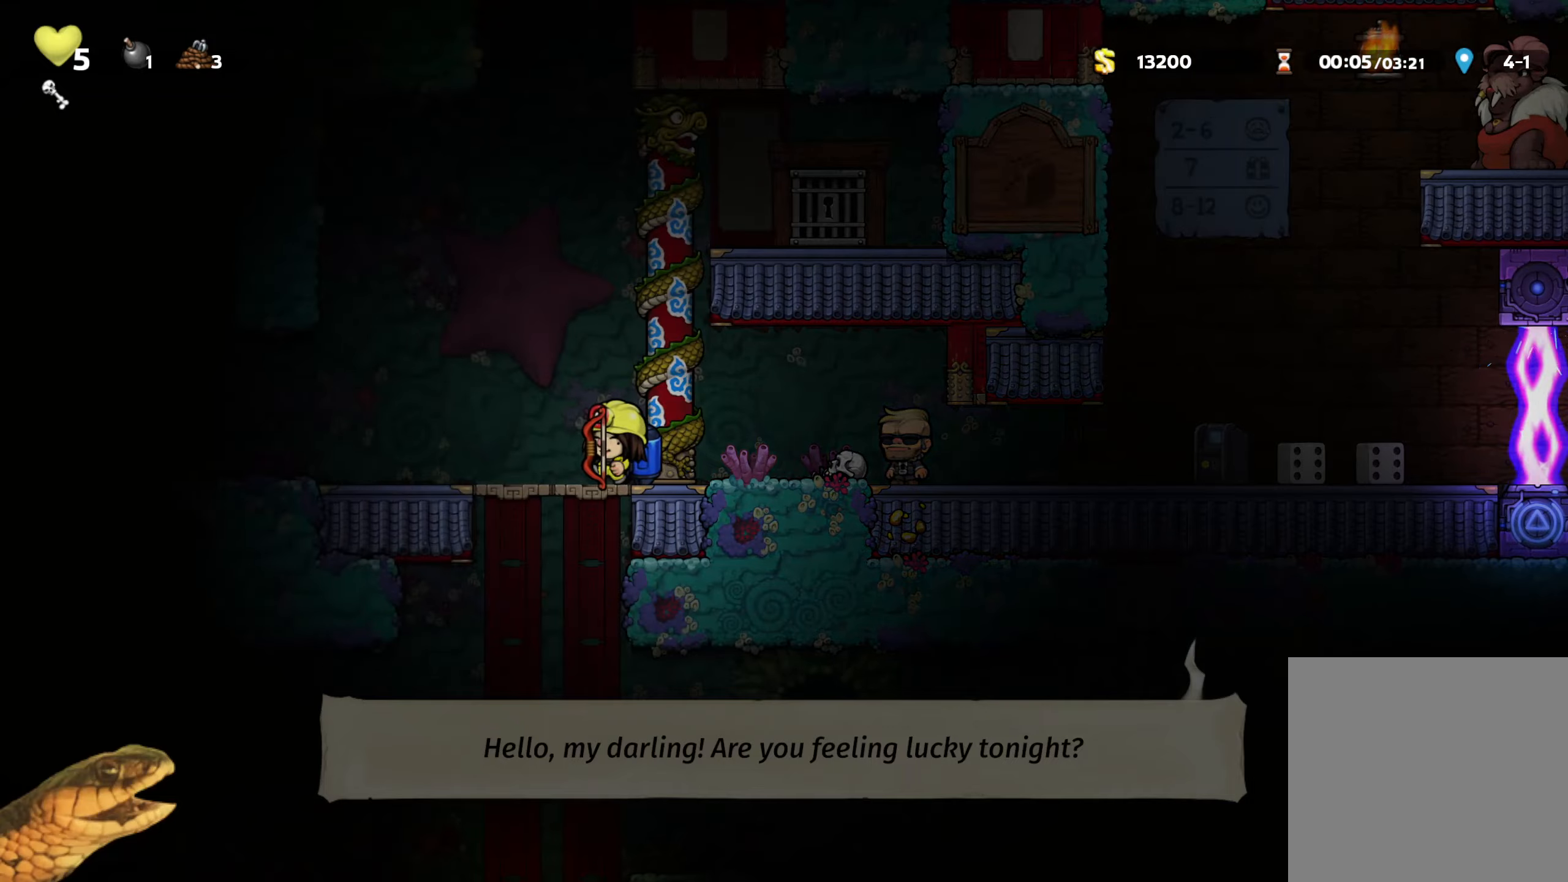
{"buttons": ["A", "R2", "DPAD_DOWN"], "events": [[200, "DPAD_LEFT", "down"], [300, "DPAD_LEFT", "up"], [333, "DPAD_DOWN", "down"], [417, "A", "down"]]}
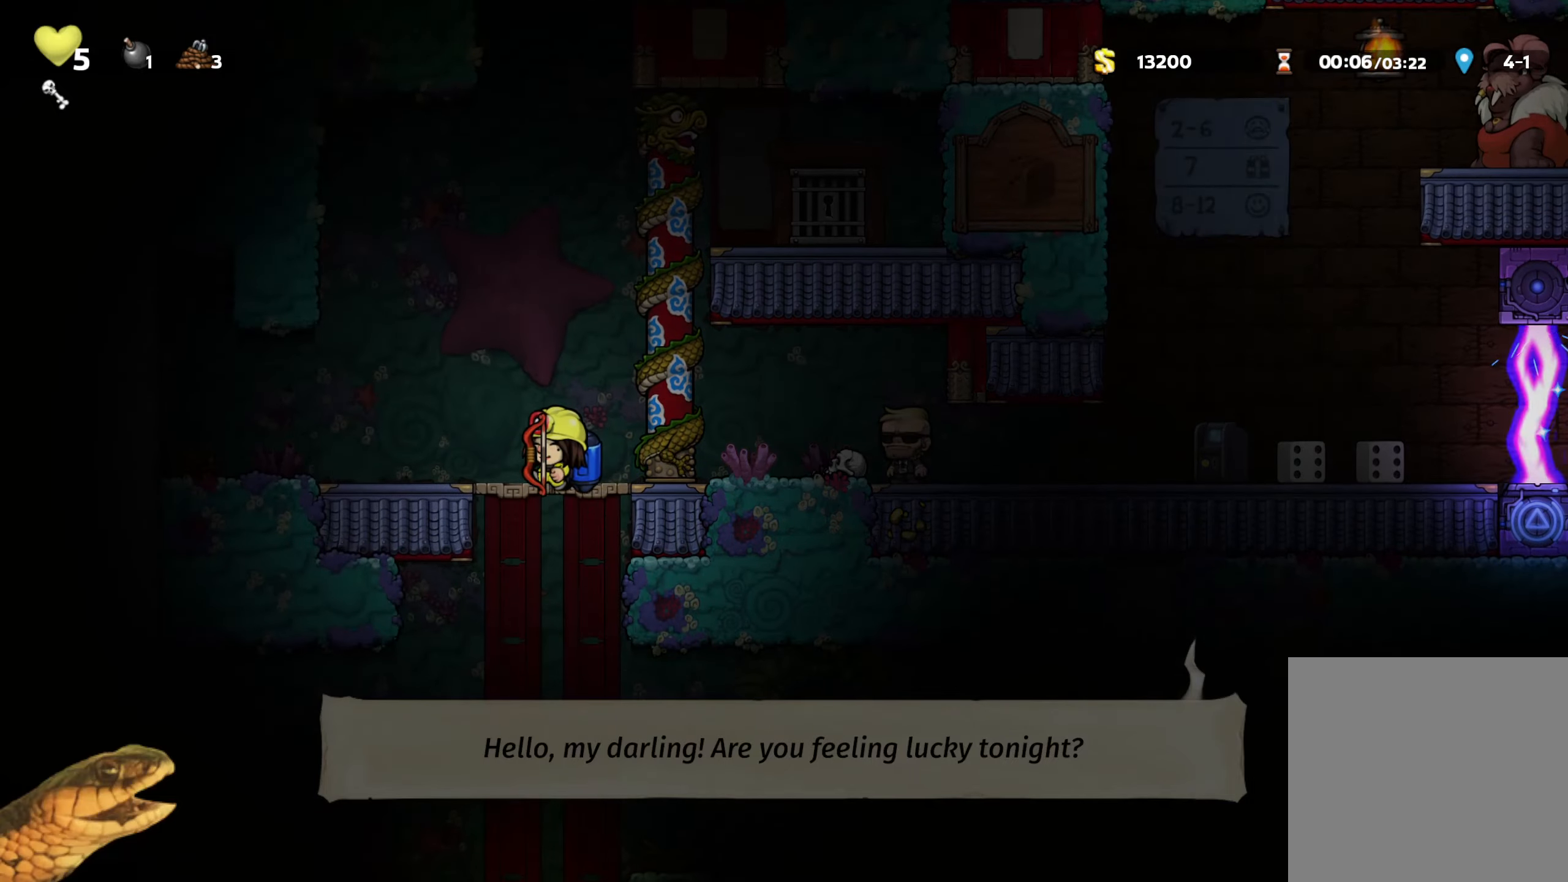
{"buttons": ["R2"], "events": [[33, "A", "up"], [33, "DPAD_DOWN", "up"], [350, "A", "down"], [417, "A", "up"]]}
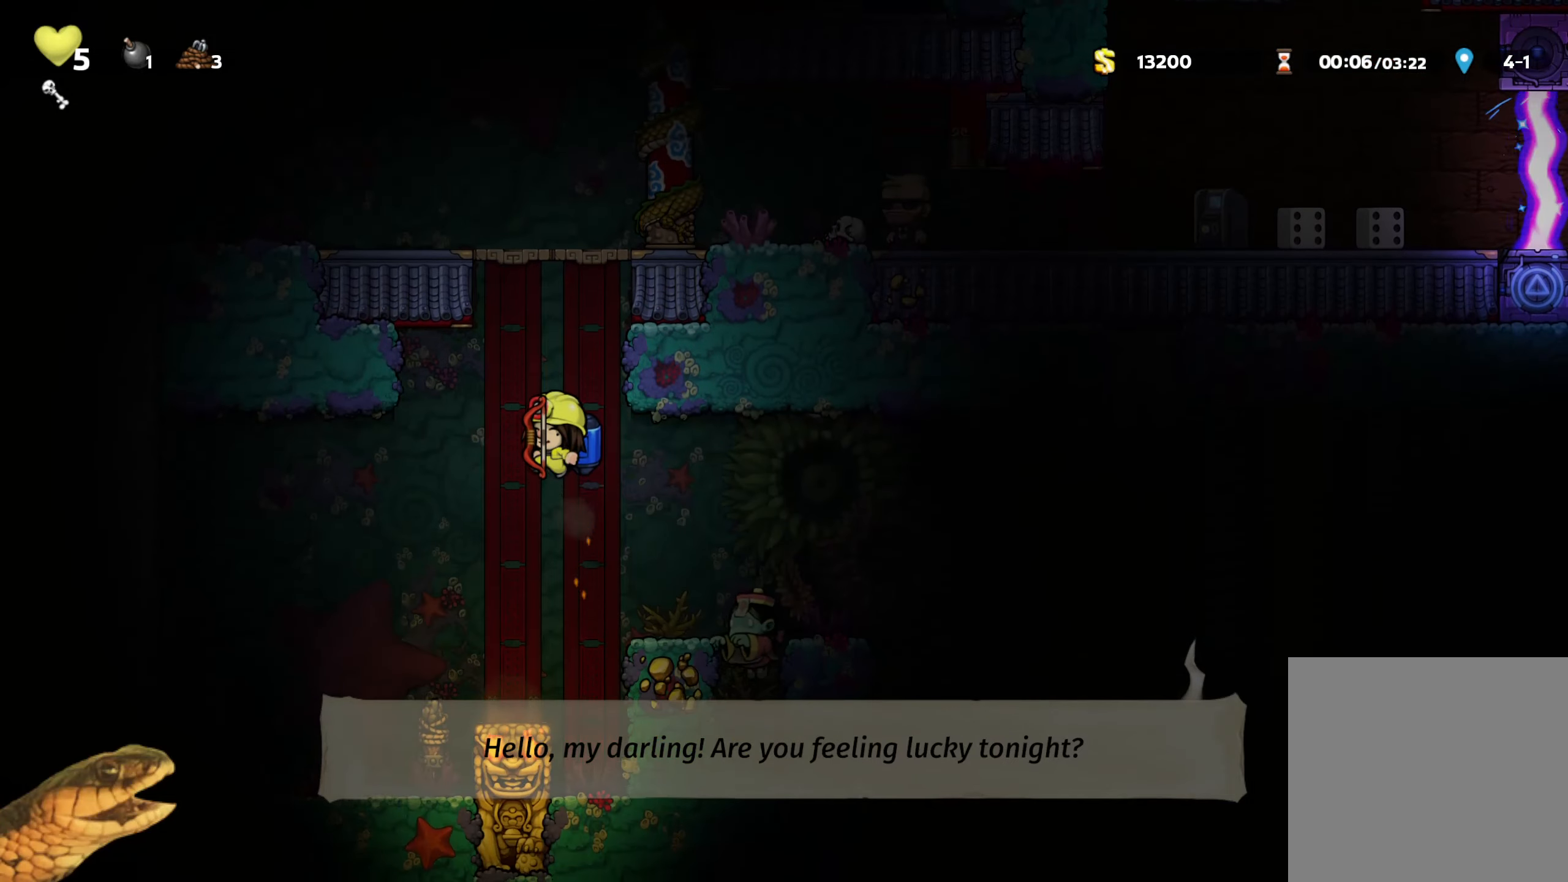
{"buttons": ["R2"], "events": [[233, "DPAD_RIGHT", "down"], [367, "A", "down"], [450, "A", "up"], [467, "DPAD_RIGHT", "up"]]}
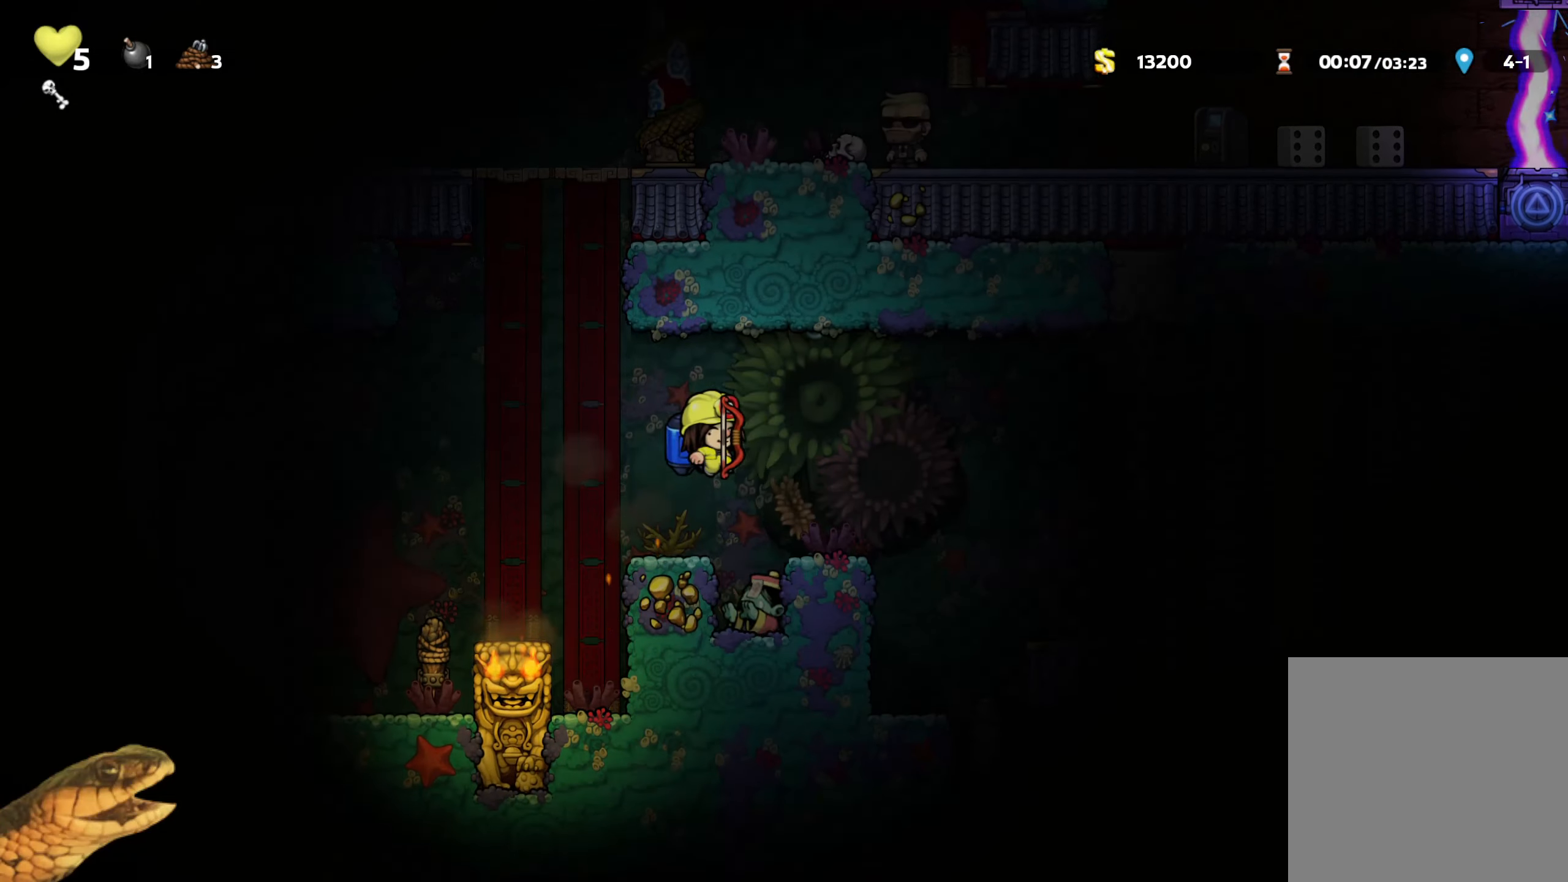
{"buttons": ["R2", "DPAD_RIGHT"], "events": [[433, "DPAD_RIGHT", "down"]]}
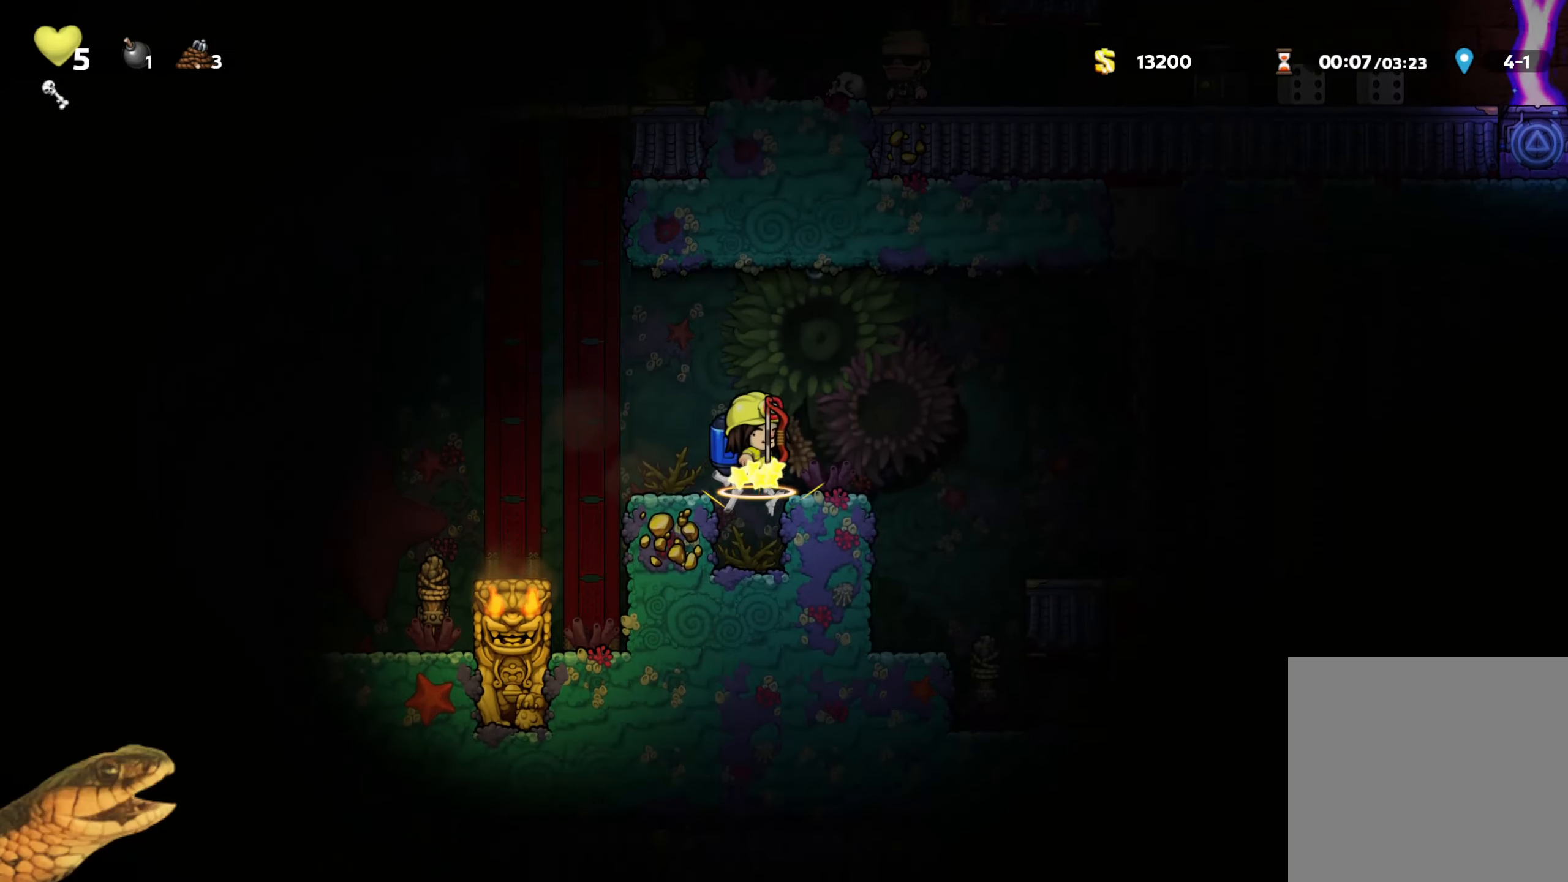
{"buttons": ["R2", "DPAD_RIGHT"], "events": [[33, "DPAD_RIGHT", "up"], [217, "DPAD_RIGHT", "down"], [333, "A", "down"], [417, "A", "up"]]}
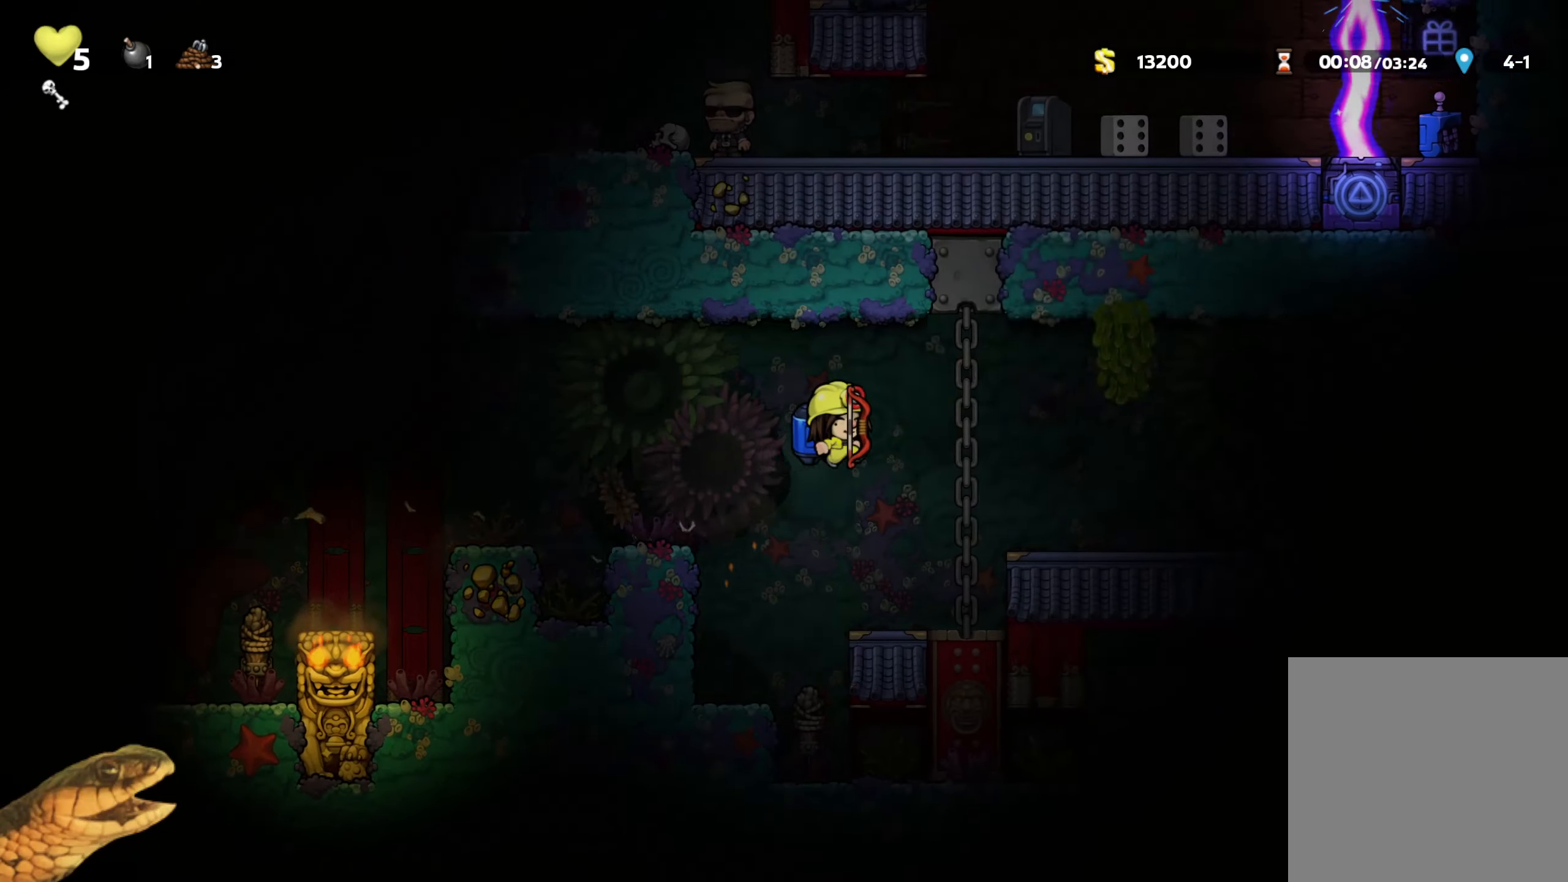
{"buttons": ["R2"], "events": [[67, "DPAD_RIGHT", "up"], [267, "DPAD_RIGHT", "down"], [283, "A", "down"], [350, "A", "up"], [467, "DPAD_RIGHT", "up"]]}
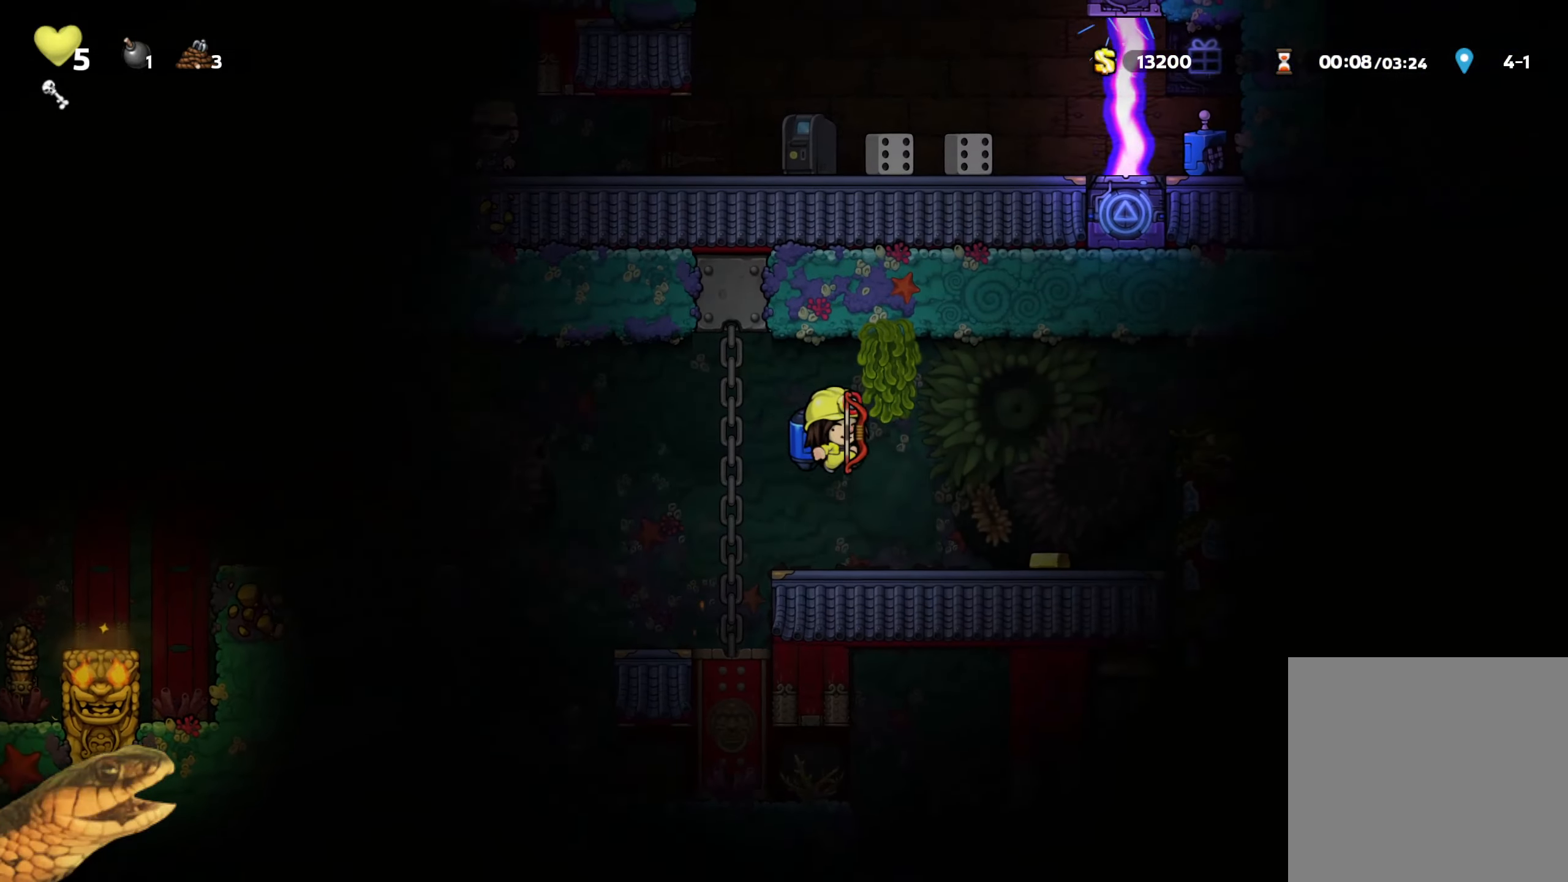
{"buttons": ["R2"], "events": [[150, "DPAD_RIGHT", "down"], [433, "DPAD_RIGHT", "up"]]}
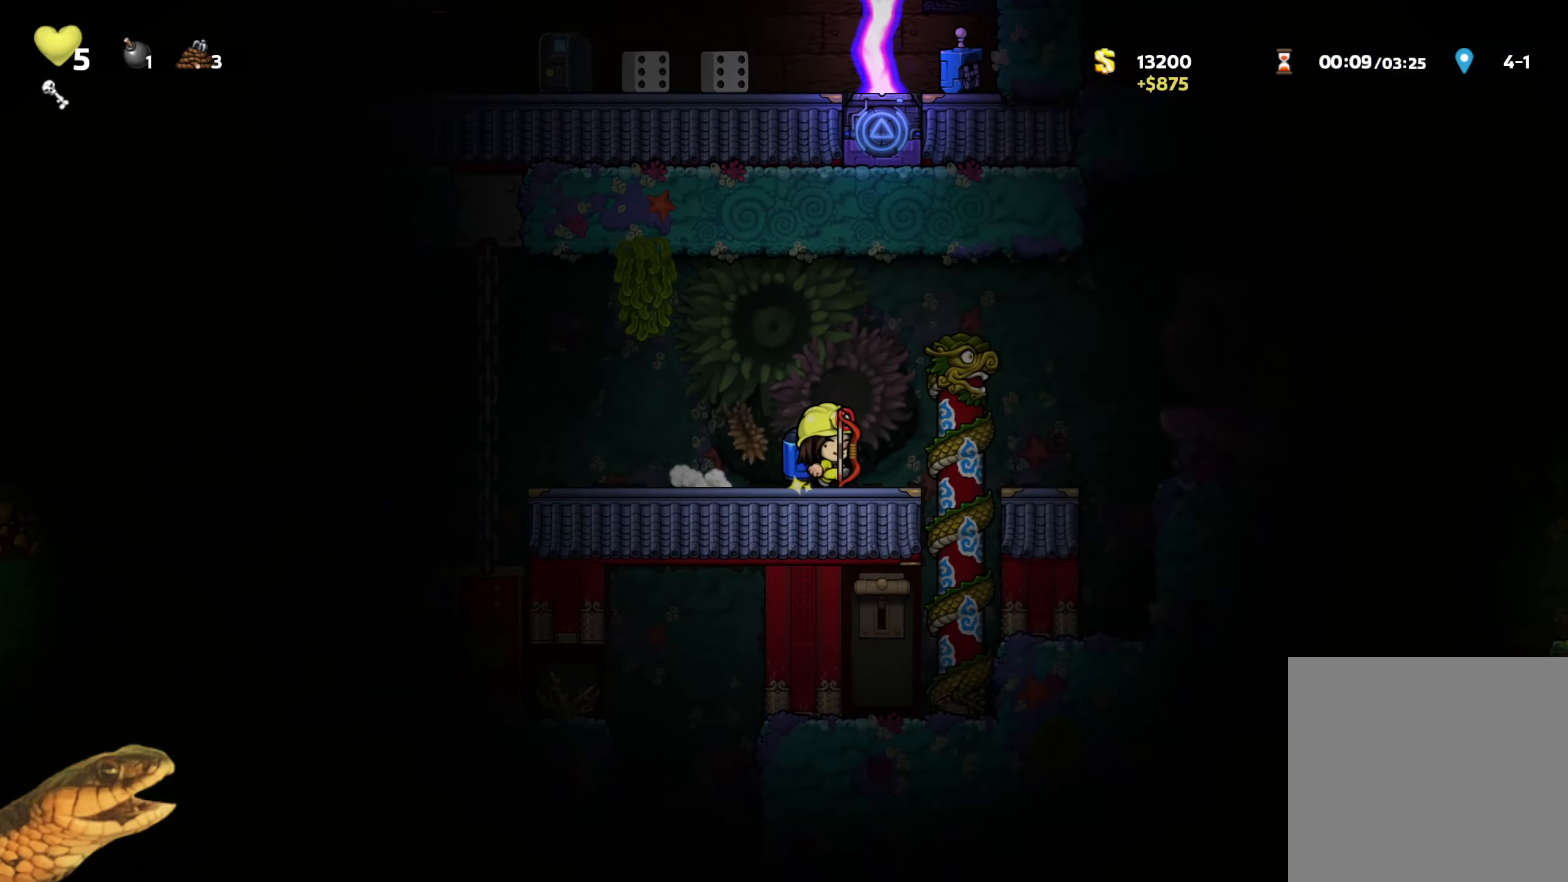
{"buttons": ["R2", "DPAD_DOWN"], "events": [[33, "DPAD_LEFT", "down"], [217, "DPAD_LEFT", "up"], [267, "DPAD_RIGHT", "down"], [333, "DPAD_DOWN", "down"], [383, "DPAD_RIGHT", "up"], [417, "X", "down"], [483, "X", "up"]]}
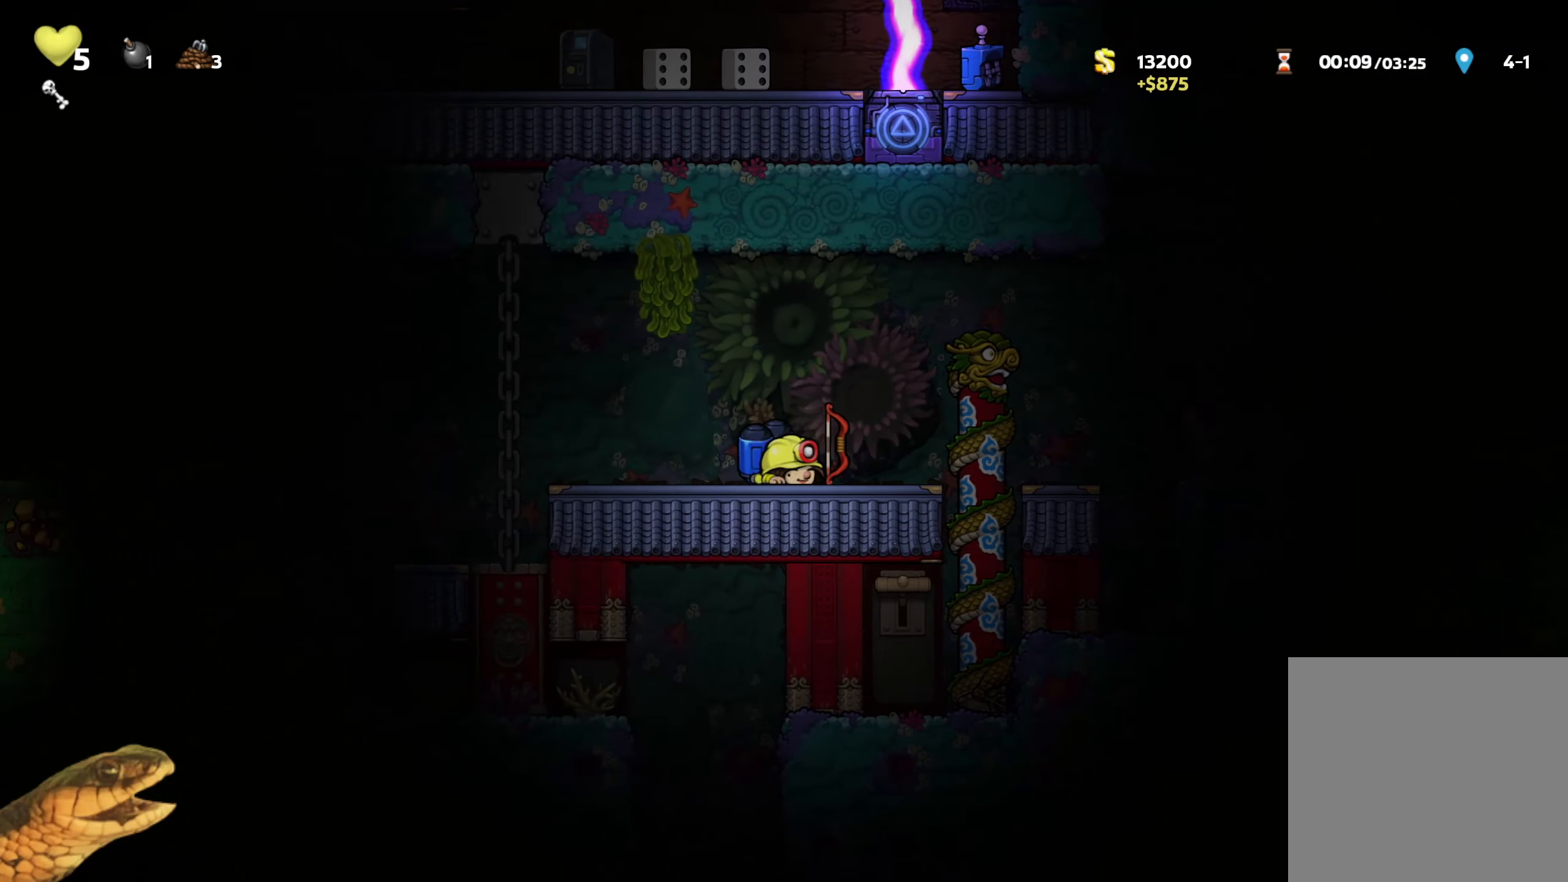
{"buttons": ["R2"], "events": [[33, "DPAD_DOWN", "up"], [100, "DPAD_RIGHT", "down"], [233, "A", "down"], [317, "A", "up"], [400, "DPAD_RIGHT", "up"], [417, "DPAD_LEFT", "down"], [467, "DPAD_LEFT", "up"]]}
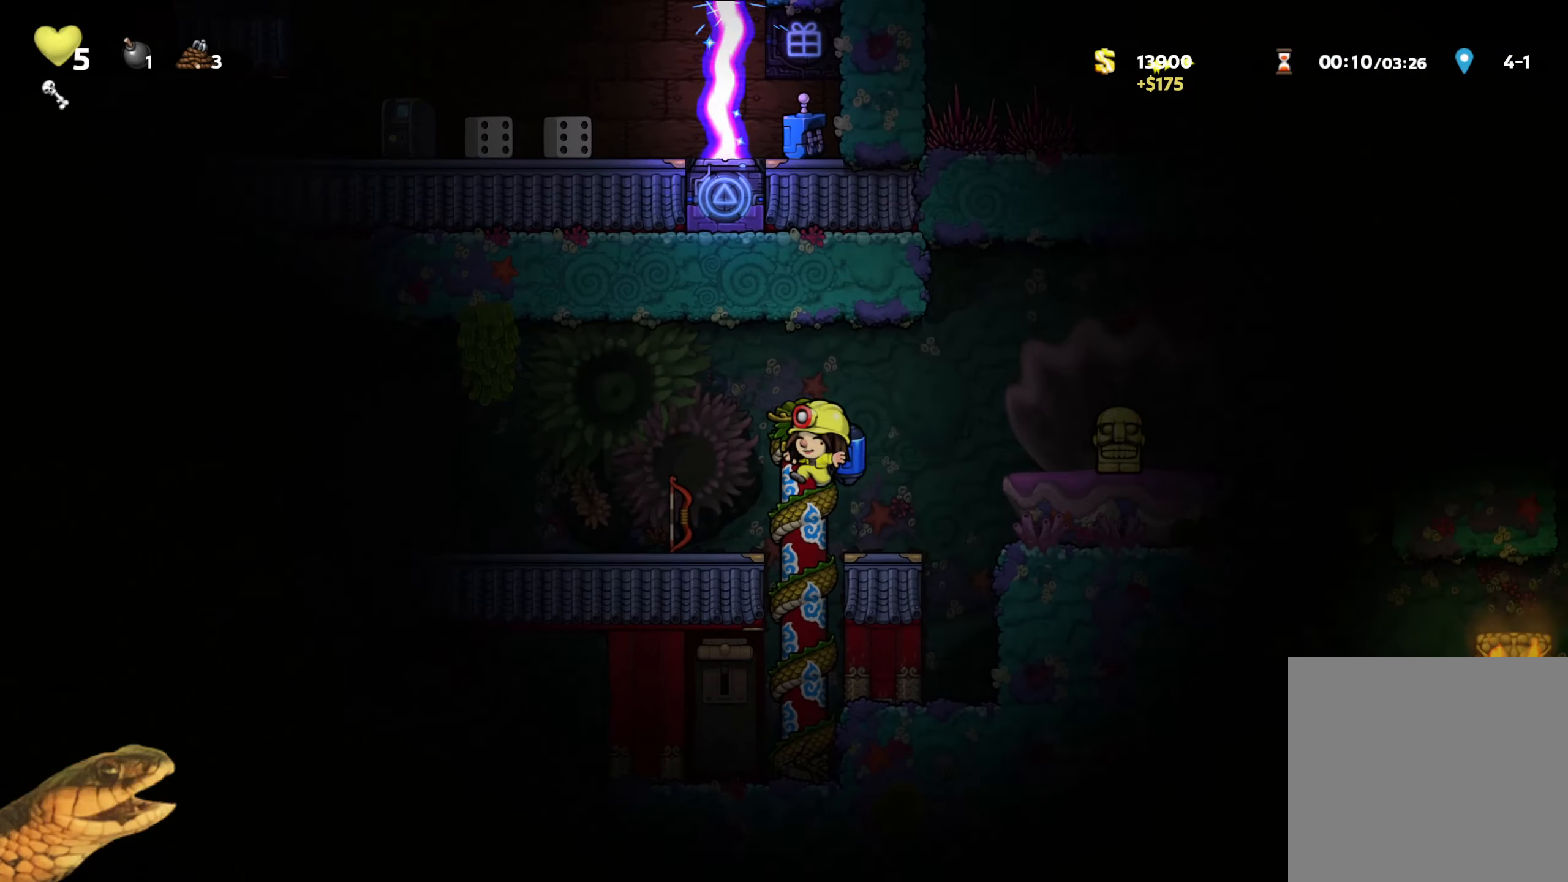
{"buttons": ["A", "R2"], "events": [[117, "X", "down"], [217, "X", "up"], [333, "A", "down"], [417, "A", "up"], [484, "A", "down"]]}
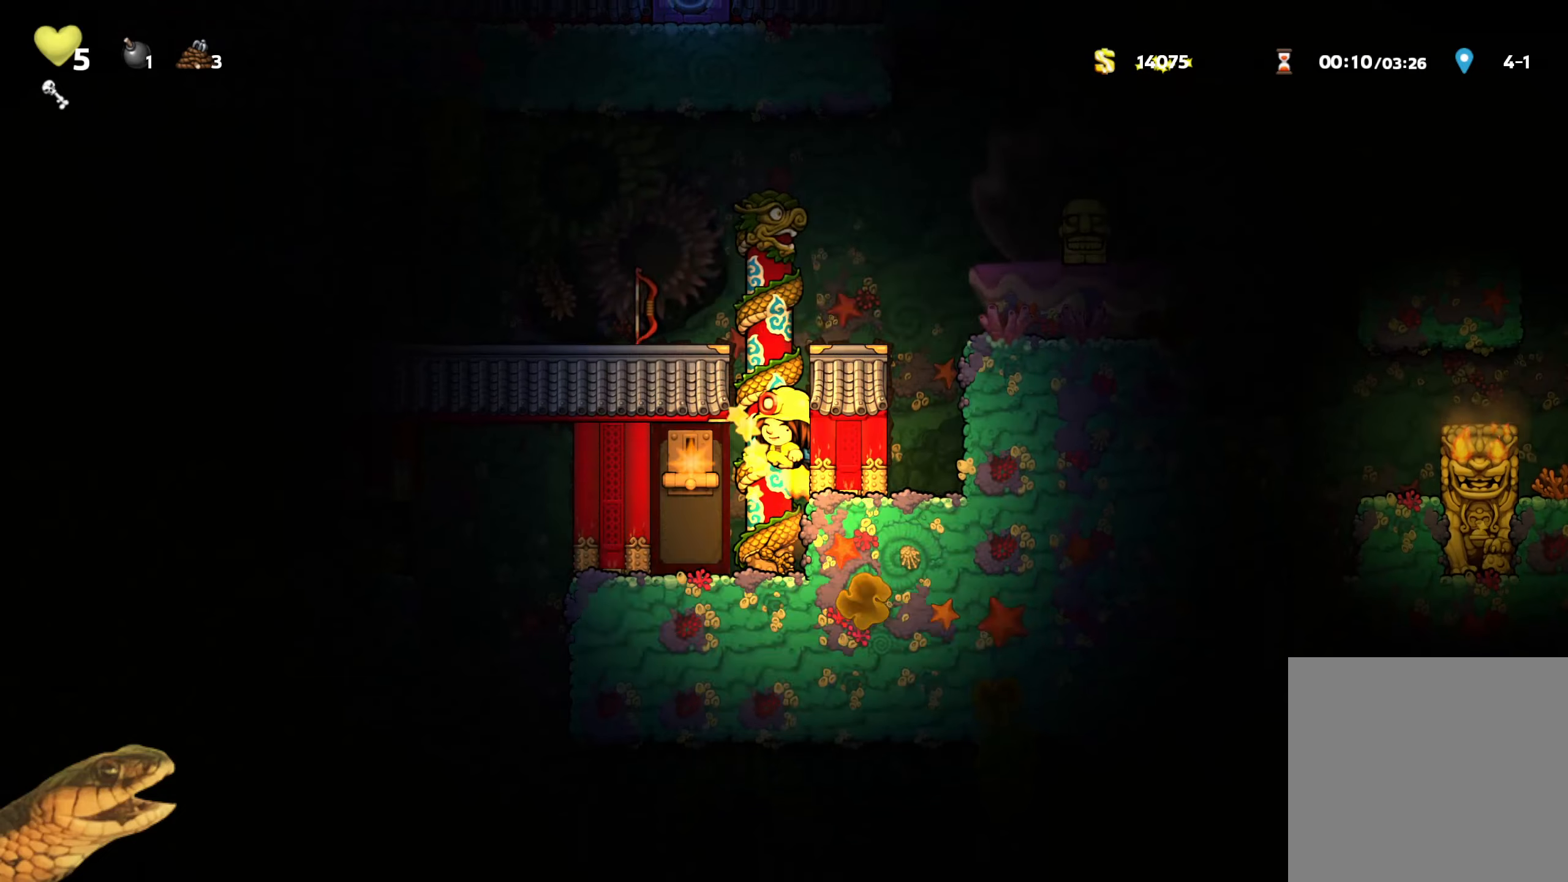
{"buttons": ["R2", "DPAD_DOWN"], "events": [[250, "DPAD_LEFT", "down"], [284, "A", "up"], [467, "DPAD_LEFT", "up"], [500, "DPAD_DOWN", "down"]]}
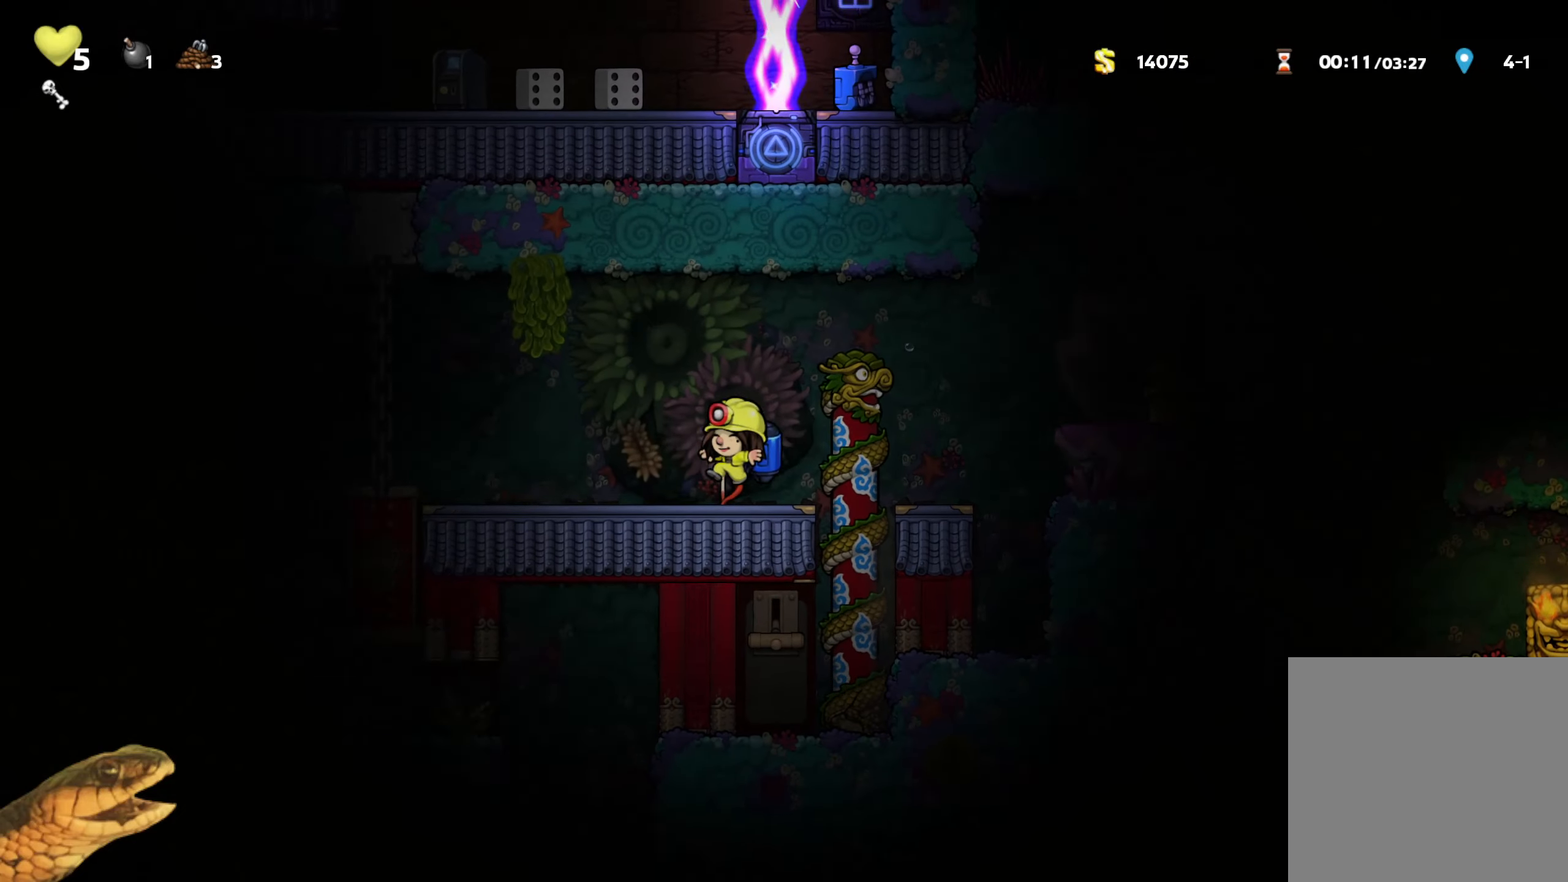
{"buttons": ["R2", "DPAD_LEFT"], "events": [[184, "X", "down"], [200, "DPAD_RIGHT", "down"], [234, "DPAD_RIGHT", "up"], [300, "X", "up"], [467, "DPAD_DOWN", "up"], [467, "DPAD_LEFT", "down"]]}
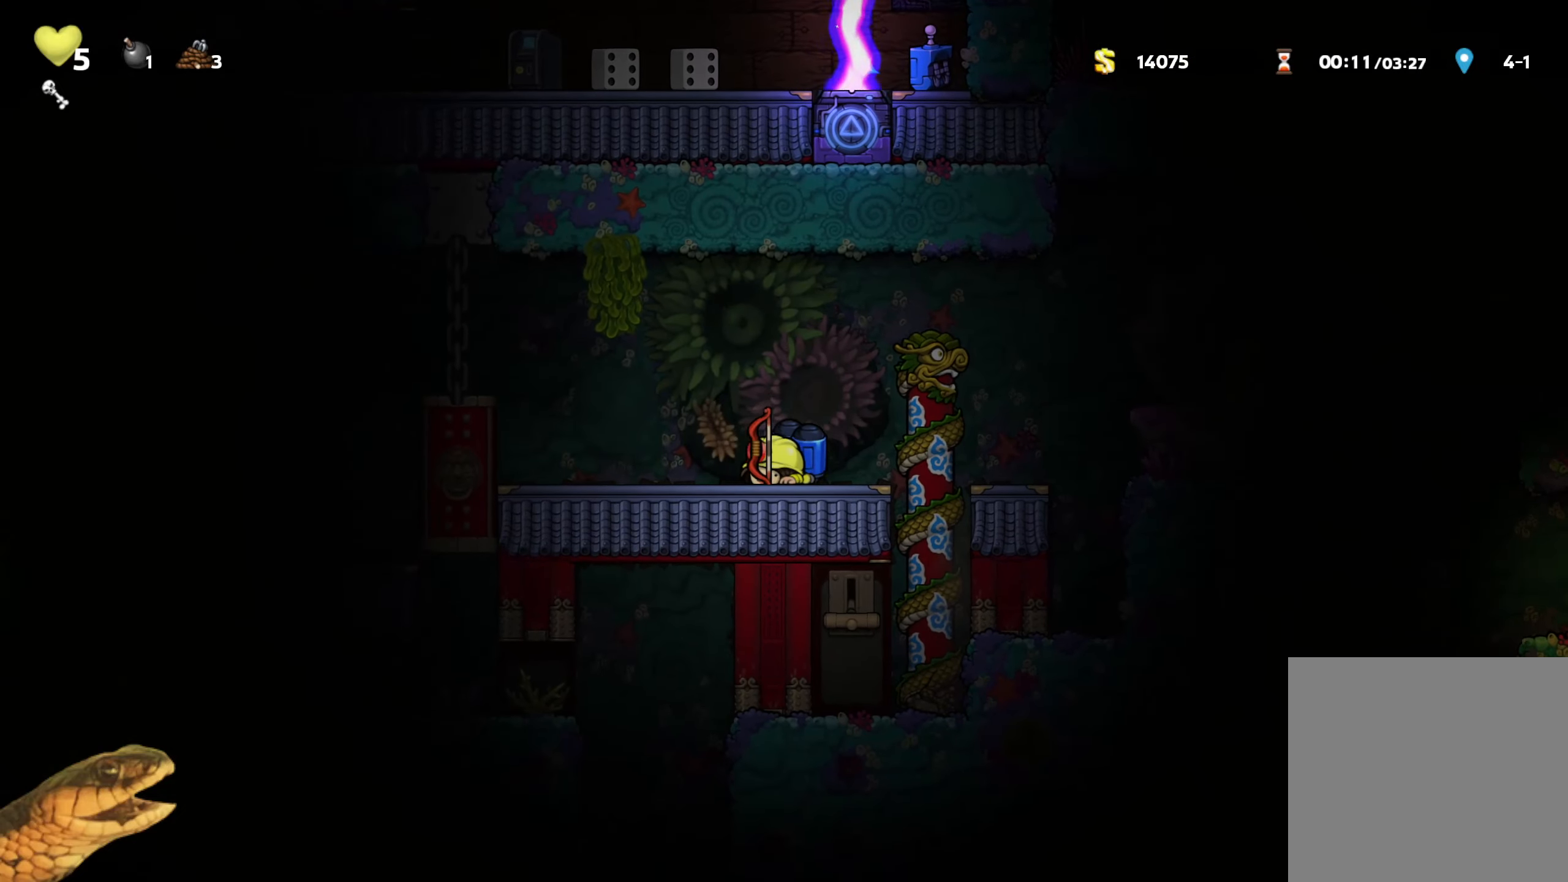
{"buttons": ["R2"], "events": [[134, "DPAD_LEFT", "up"]]}
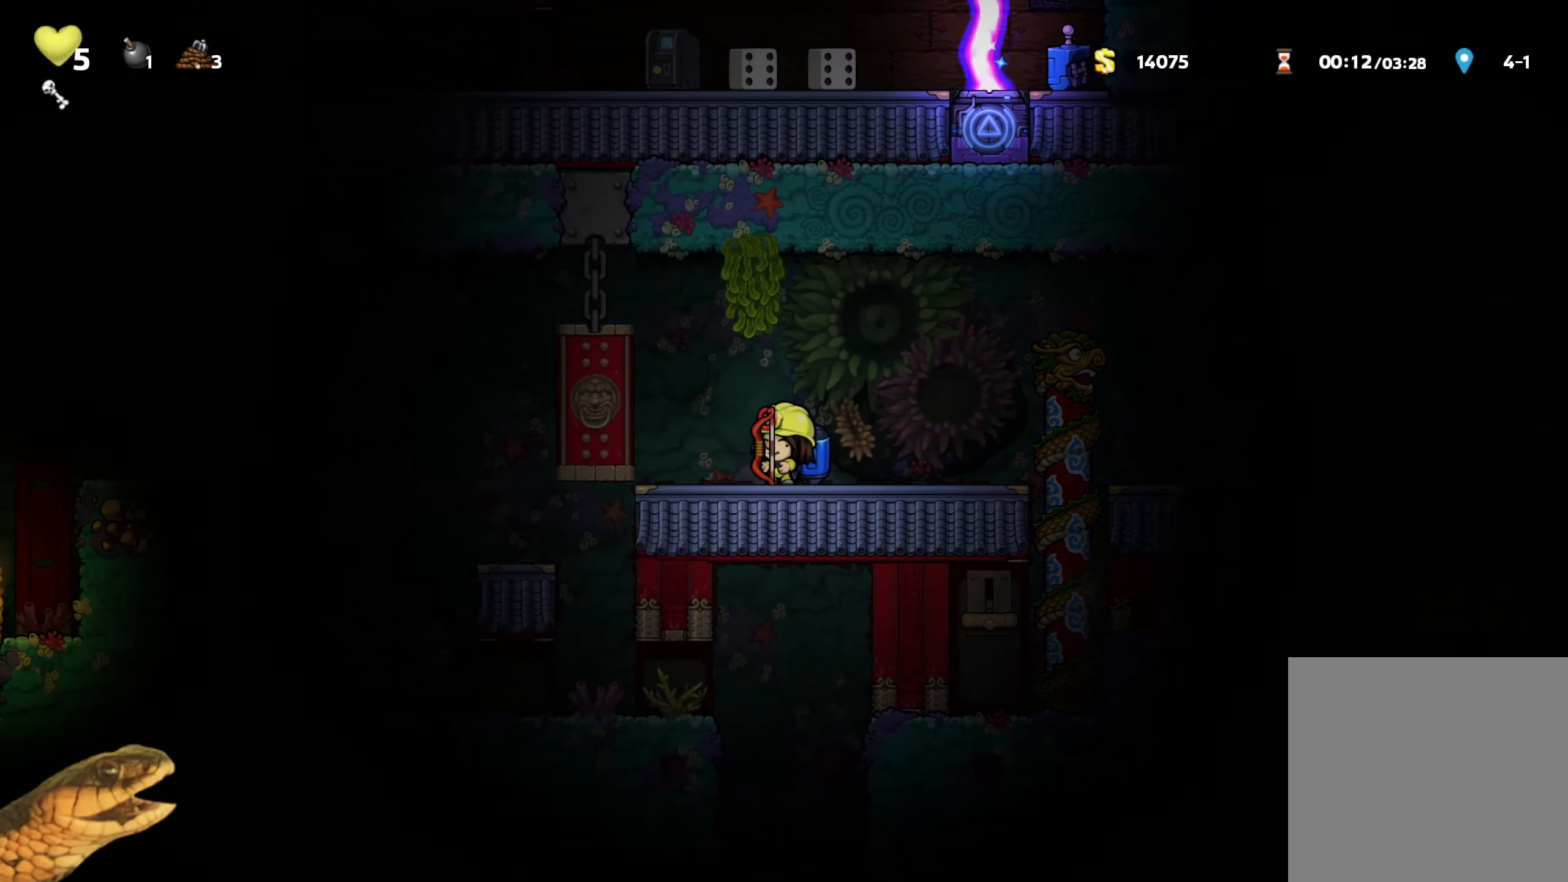
{"buttons": ["R2"], "events": [[17, "DPAD_LEFT", "down"], [317, "DPAD_LEFT", "up"]]}
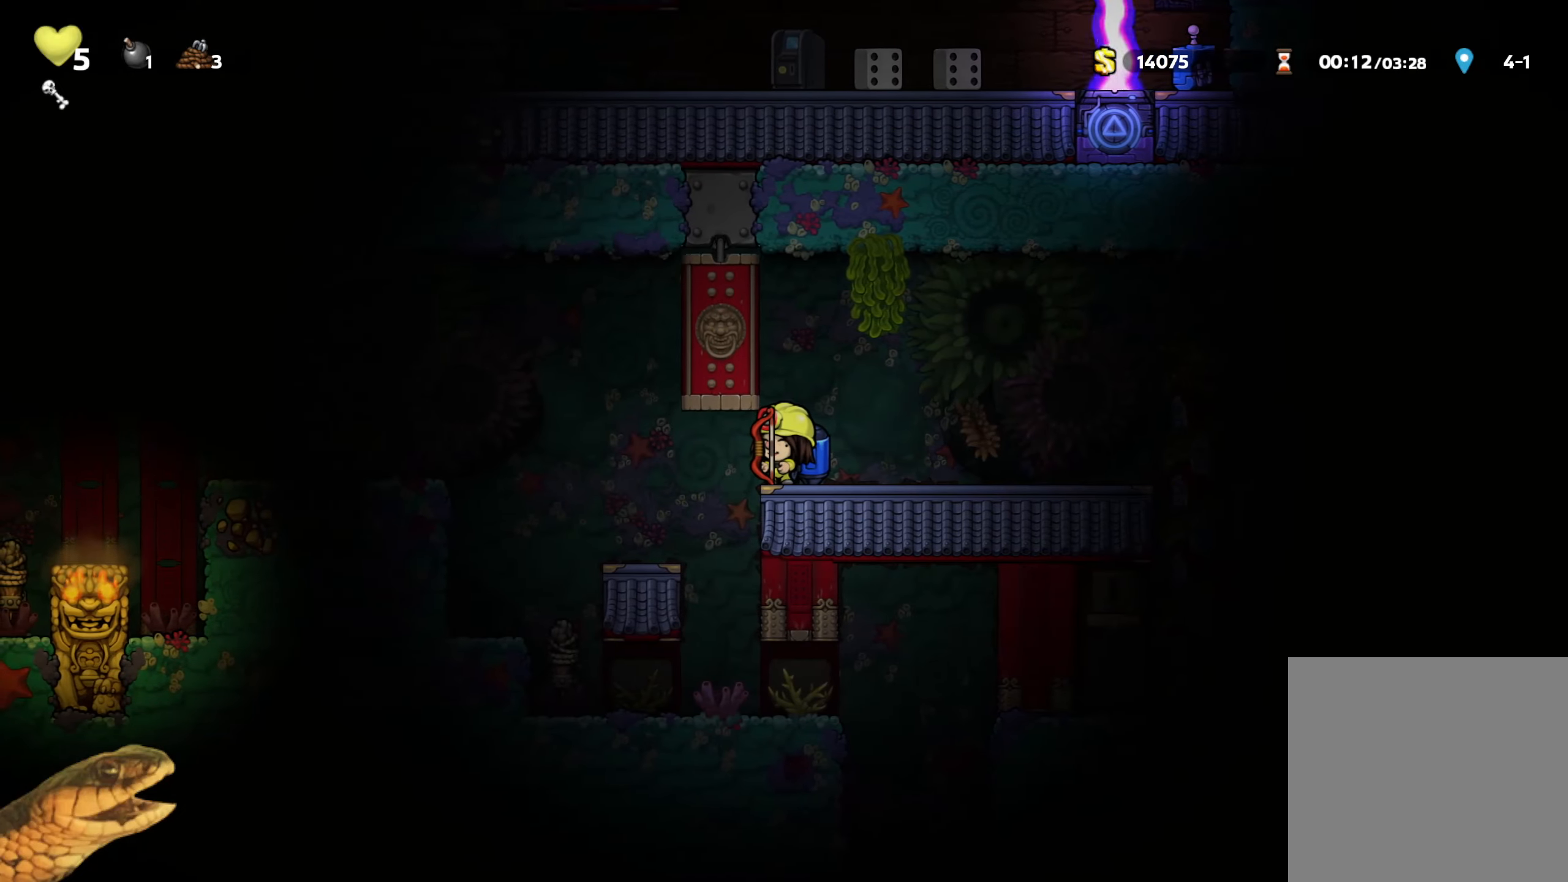
{"buttons": ["R2"], "events": []}
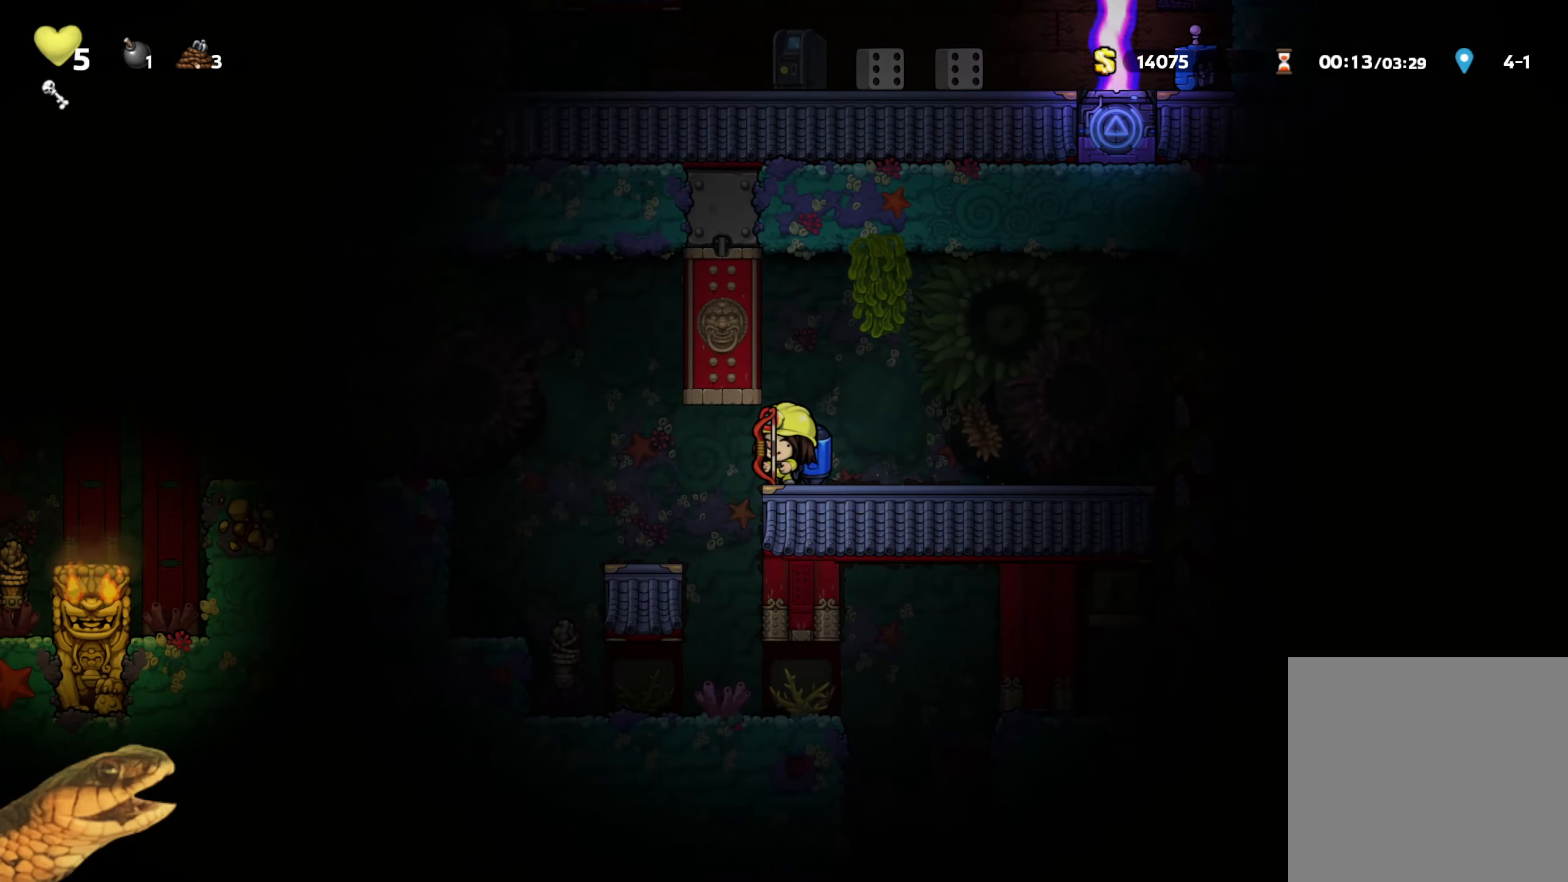
{"buttons": ["R2", "DPAD_RIGHT"], "events": [[134, "DPAD_RIGHT", "down"], [267, "DPAD_DOWN", "down"], [317, "DPAD_RIGHT", "up"], [350, "X", "down"], [417, "DPAD_RIGHT", "down"], [450, "X", "up"], [467, "DPAD_DOWN", "up"]]}
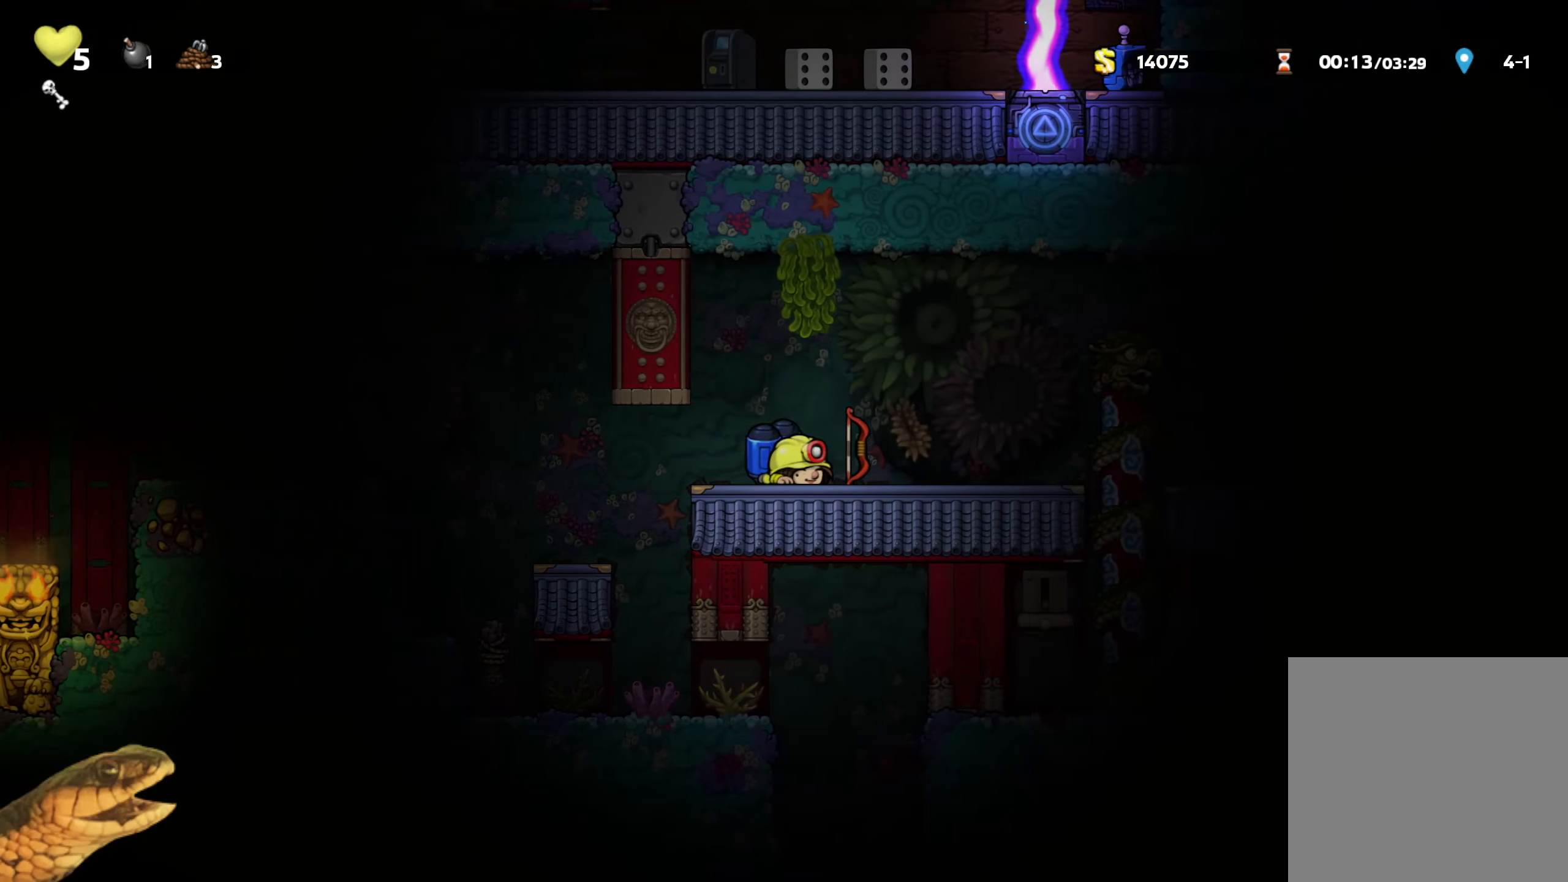
{"buttons": ["R2", "DPAD_RIGHT"], "events": [[250, "A", "down"], [350, "A", "up"]]}
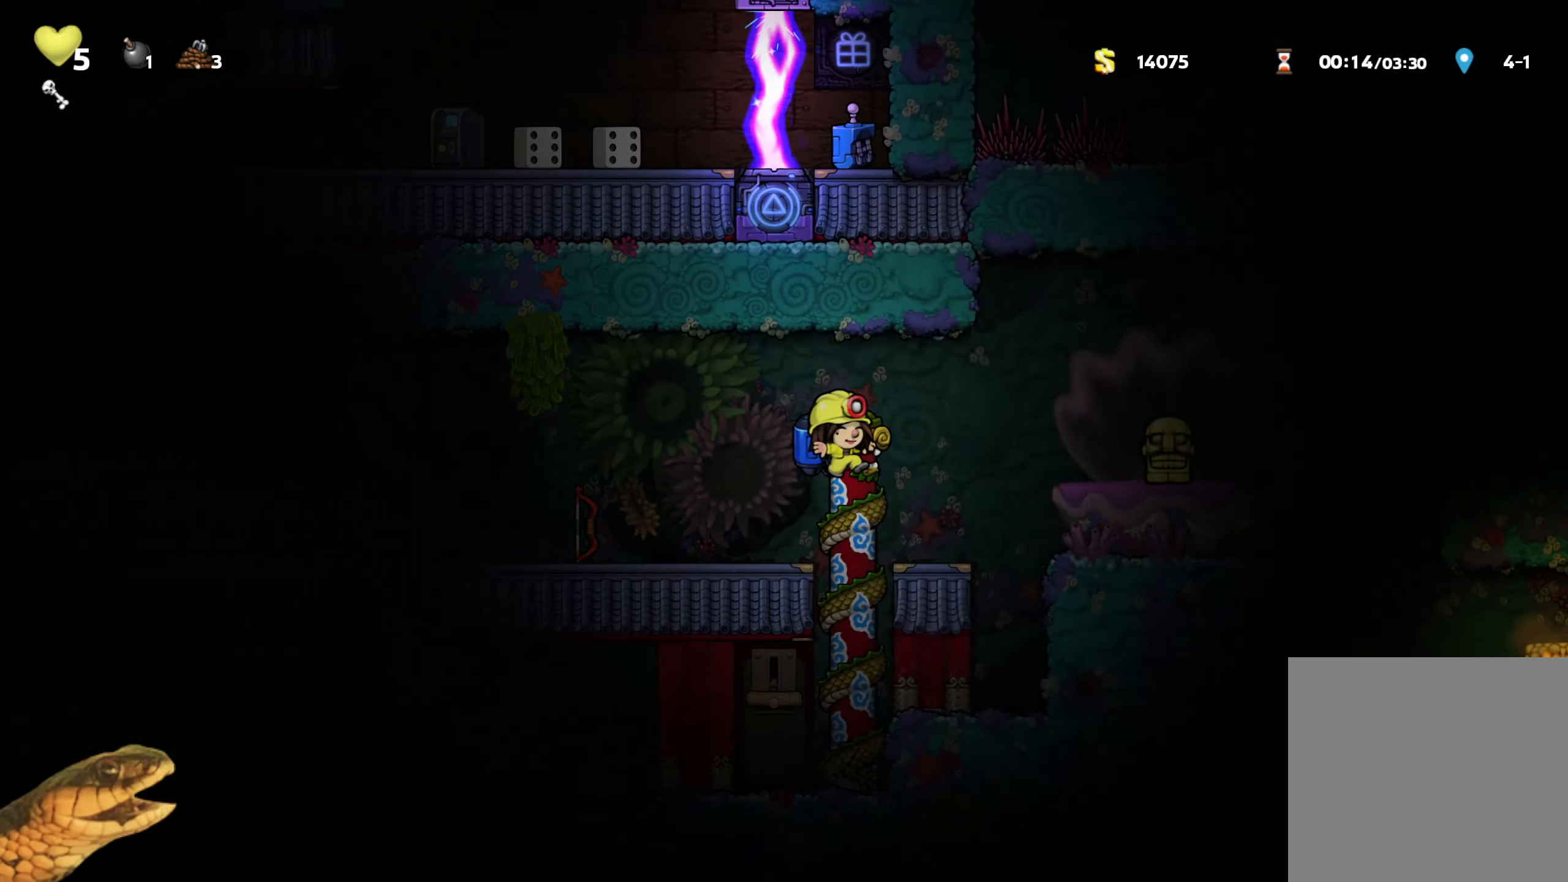
{"buttons": ["R2", "DPAD_RIGHT"], "events": [[50, "A", "down"], [50, "DPAD_RIGHT", "up"], [134, "A", "up"], [267, "DPAD_RIGHT", "down"], [350, "A", "down"], [450, "A", "up"]]}
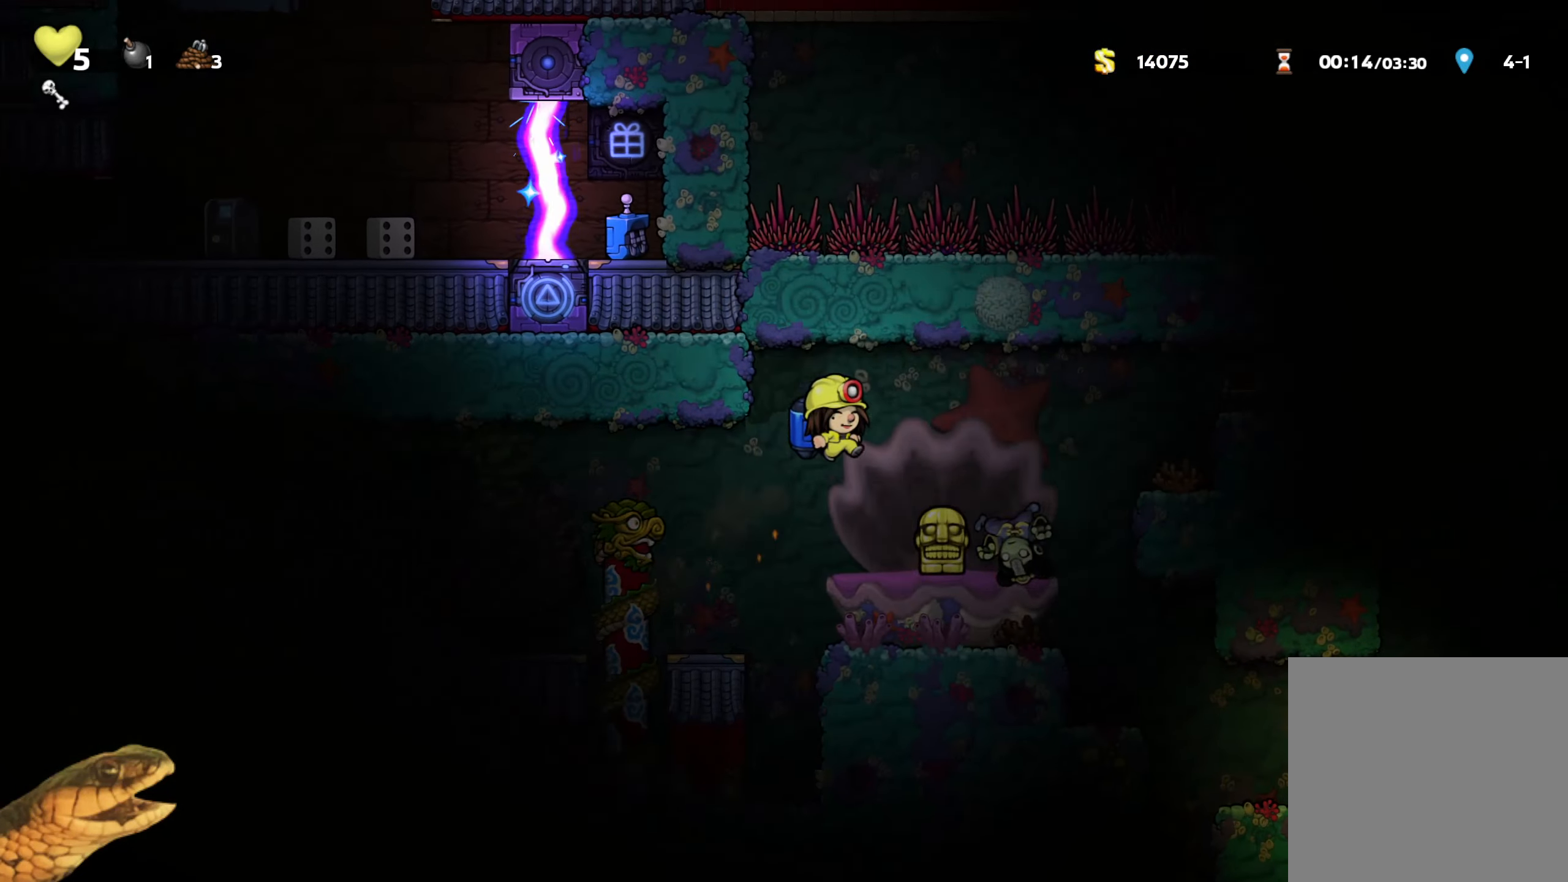
{"buttons": ["A", "R2"], "events": [[34, "A", "down"], [34, "DPAD_RIGHT", "up"], [350, "DPAD_LEFT", "down"], [484, "DPAD_LEFT", "up"]]}
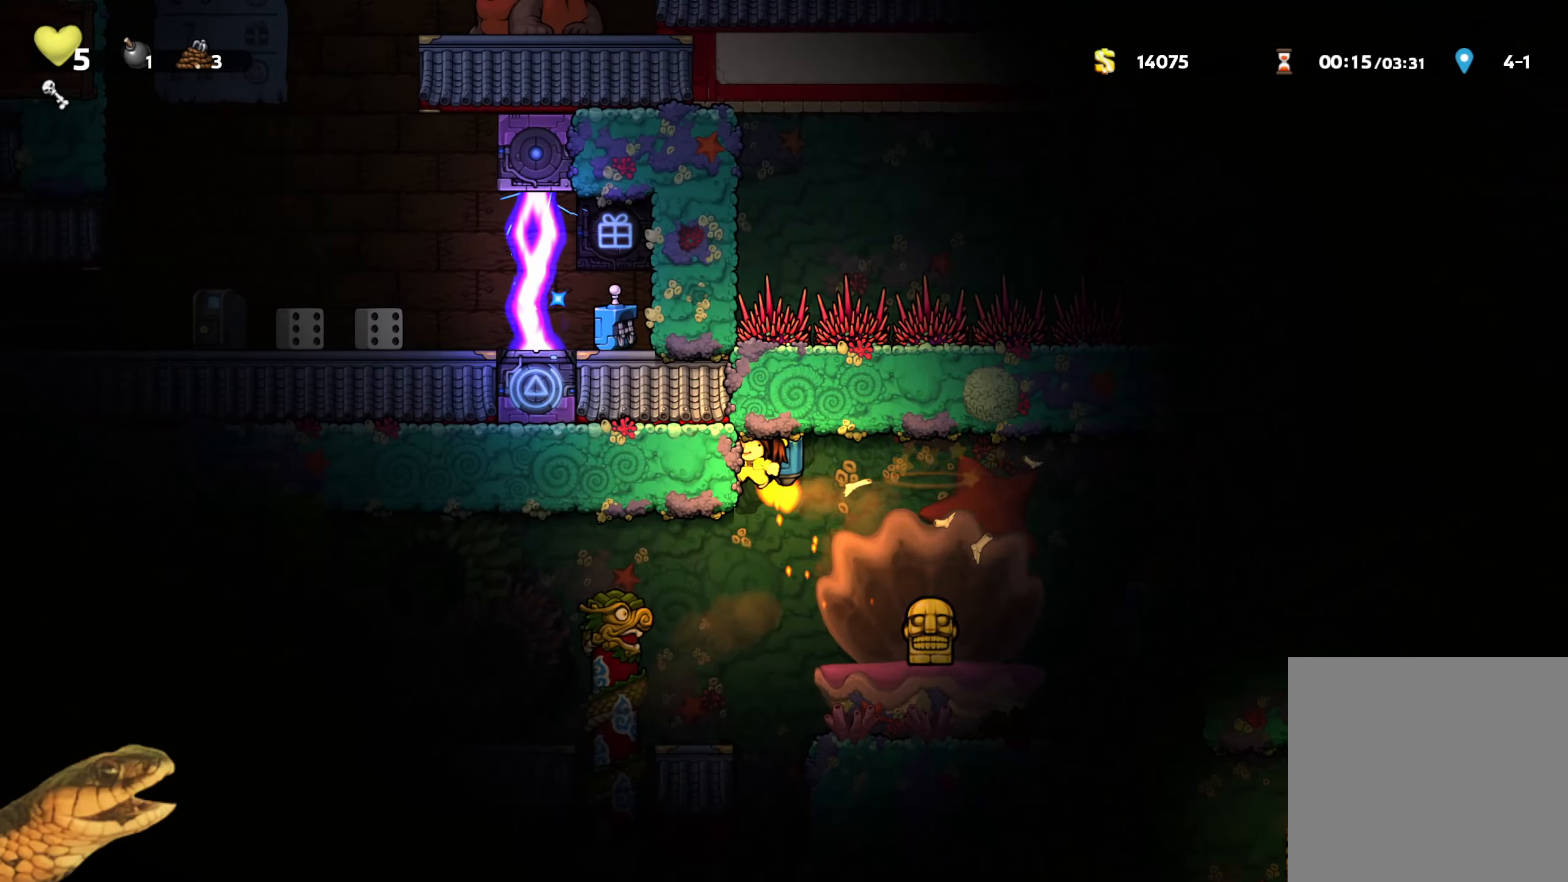
{"buttons": ["R2", "DPAD_RIGHT"], "events": [[67, "A", "up"], [367, "A", "down"], [367, "DPAD_RIGHT", "down"], [500, "A", "up"]]}
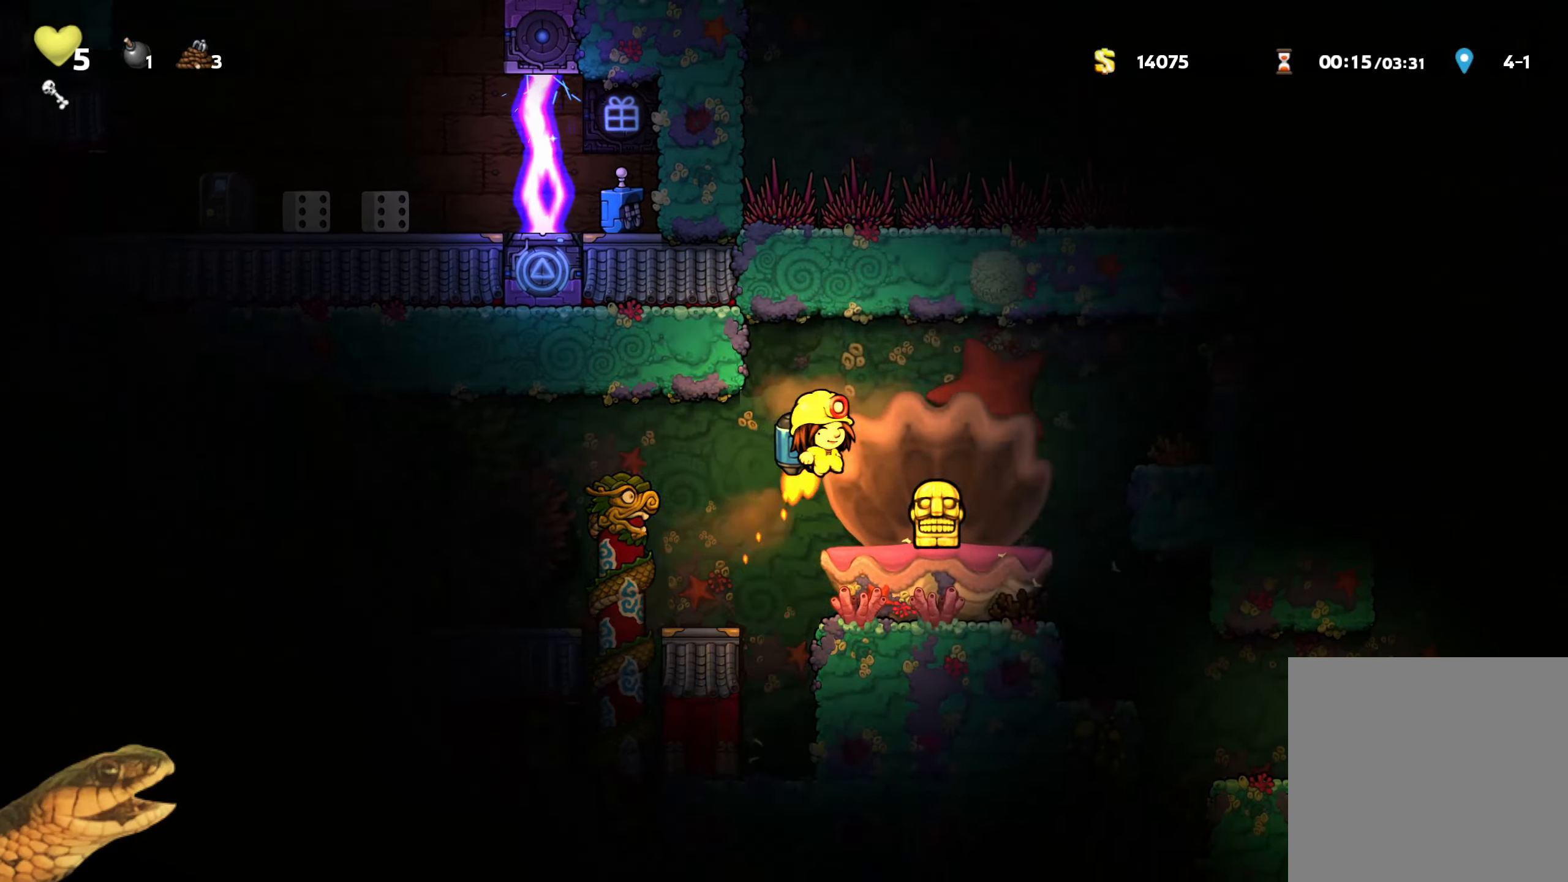
{"buttons": ["A", "R2"], "events": [[116, "A", "down"], [216, "A", "up"], [366, "DPAD_RIGHT", "up"], [466, "A", "down"]]}
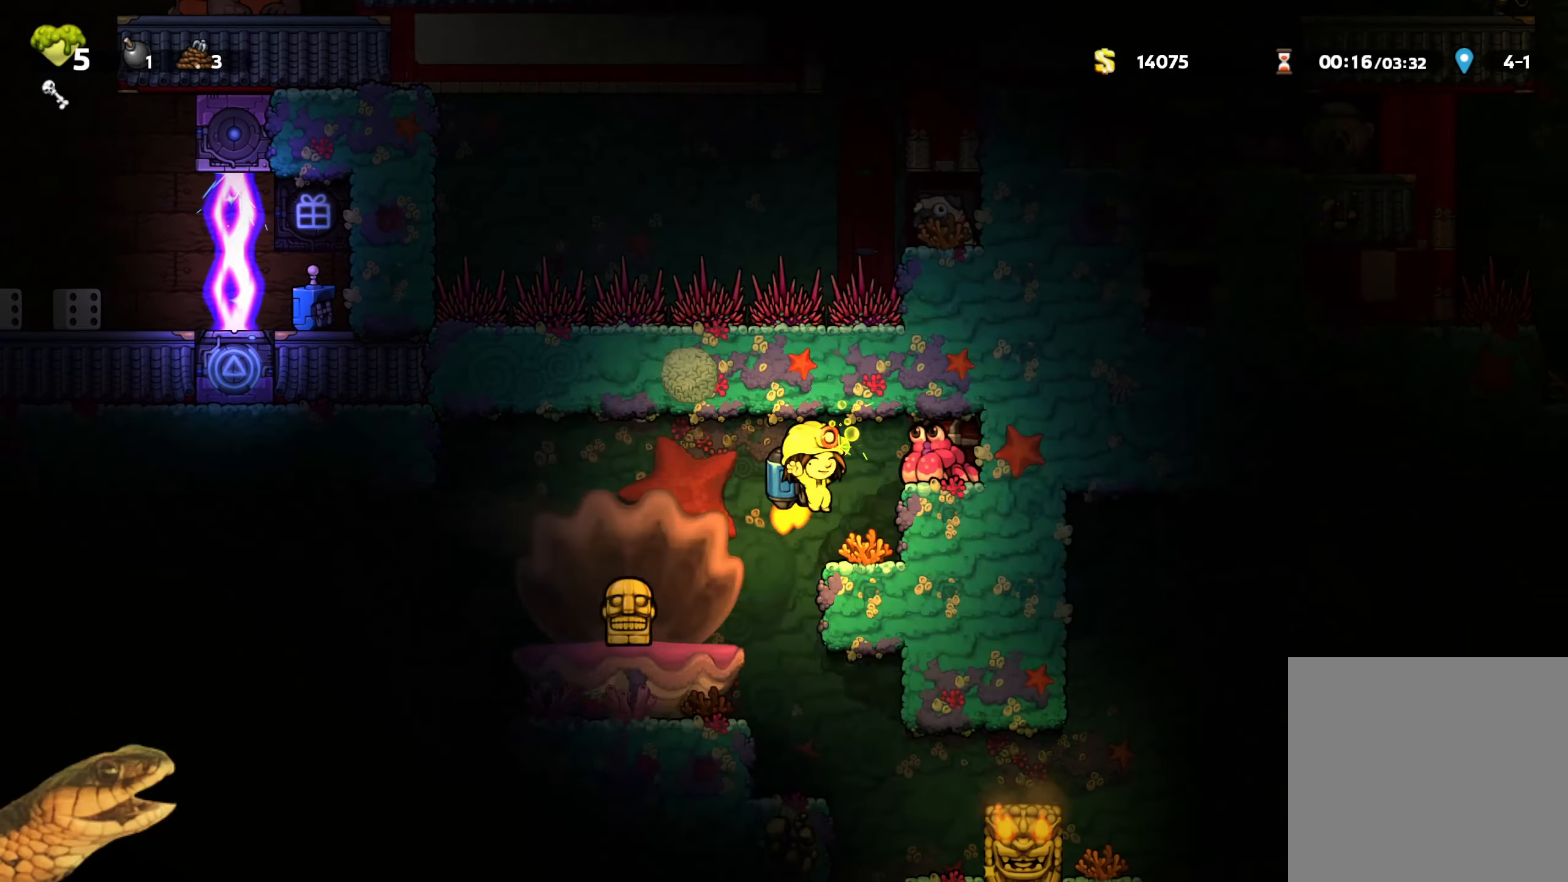
{"buttons": ["R2"], "events": [[283, "A", "up"]]}
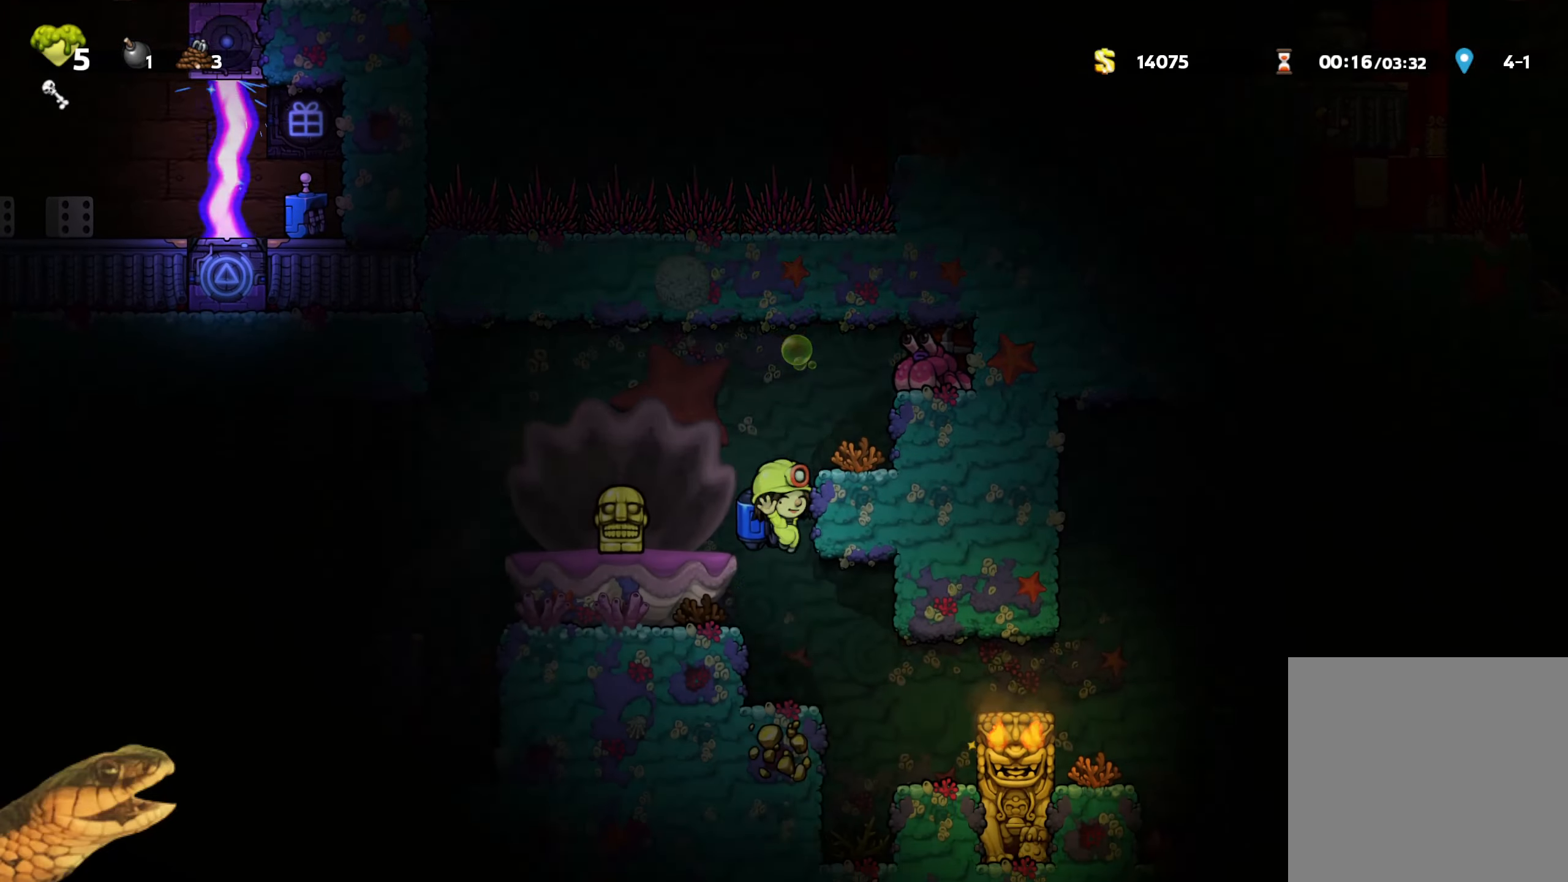
{"buttons": ["A", "R2"], "events": [[200, "A", "down"], [300, "A", "up"], [383, "A", "down"]]}